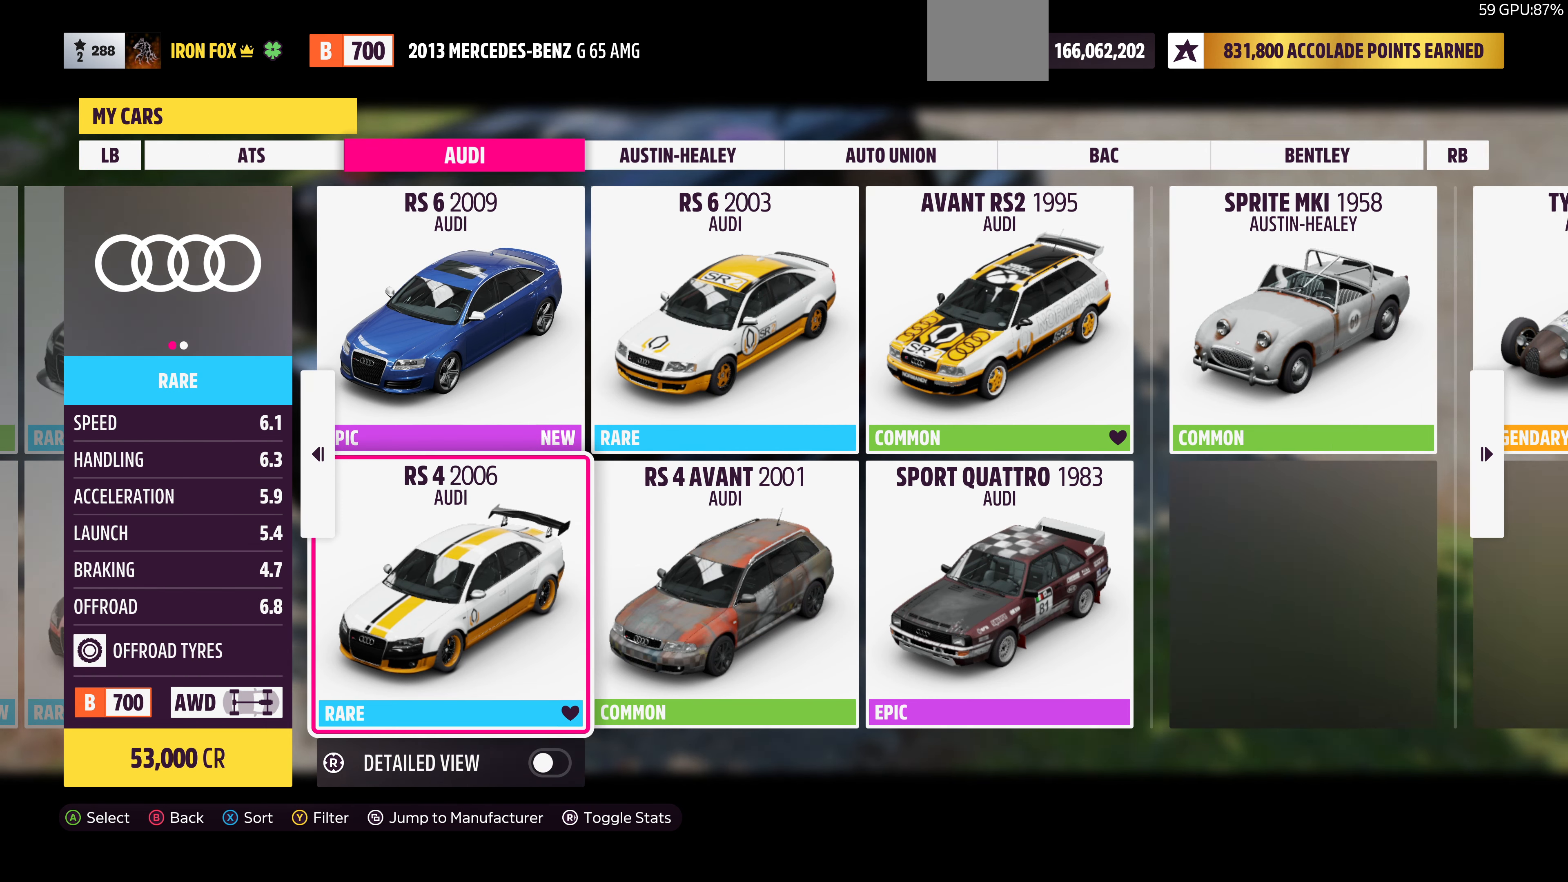
Gameplay with a controller (PlayStation layout); each line is a JSON object with the inputs held at the frame after it. "events" lists button and stick changes between this image and that frame as [ms after this image, input, new state], when the widget could be followed in between.
{"buttons": [], "left_stick": "center", "right_stick": "center", "events": []}
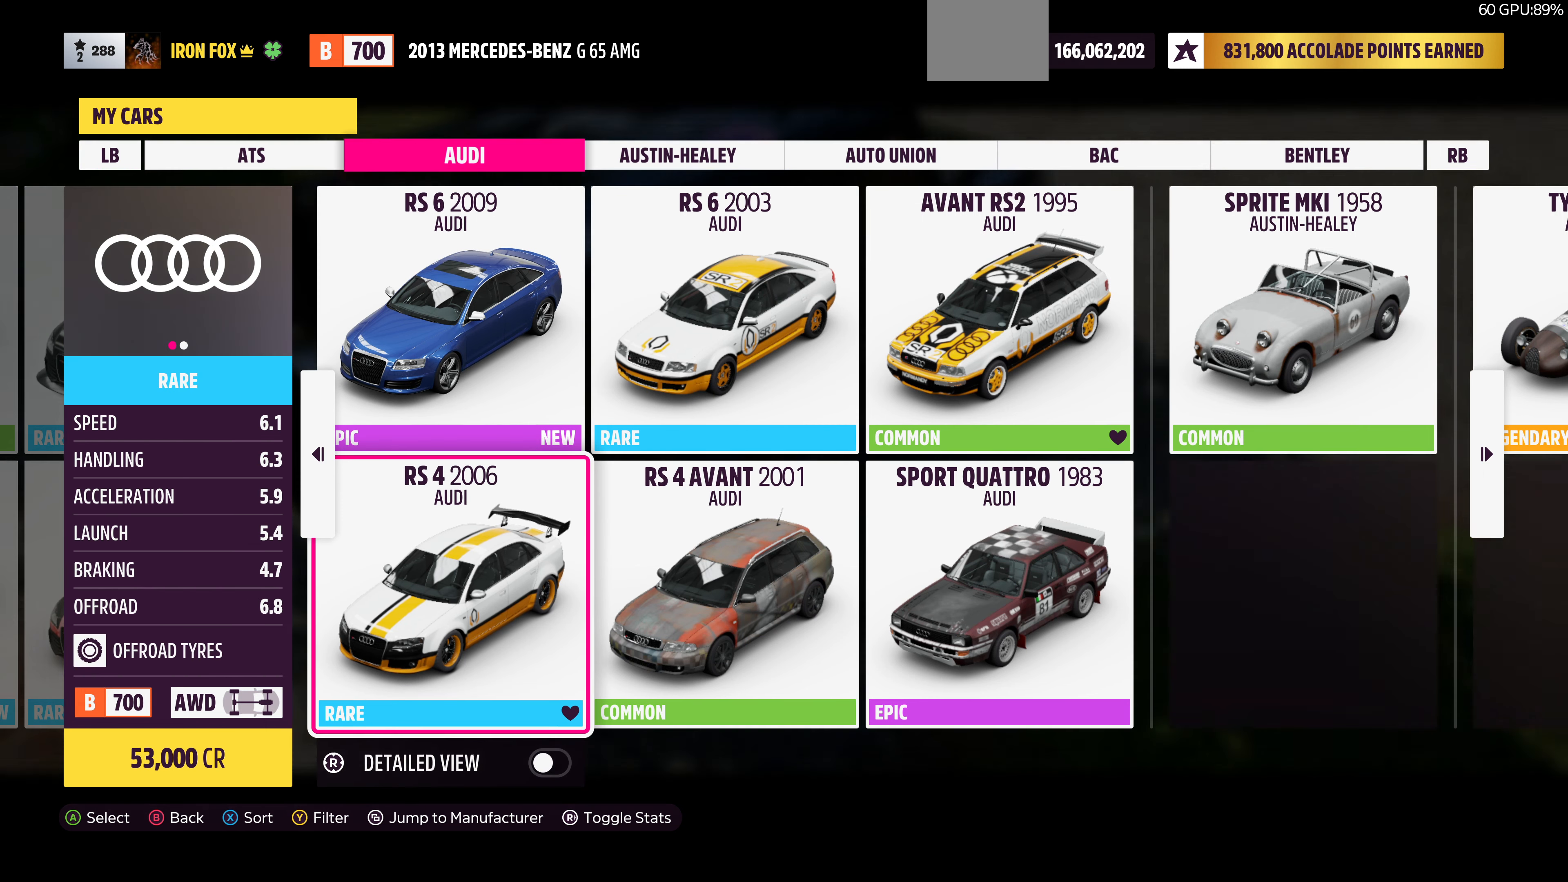
{"buttons": ["DPAD_RIGHT"], "left_stick": "center", "right_stick": "center", "events": [[133, "DPAD_UP", "down"], [166, "DPAD_UP", "up"], [433, "DPAD_RIGHT", "down"]]}
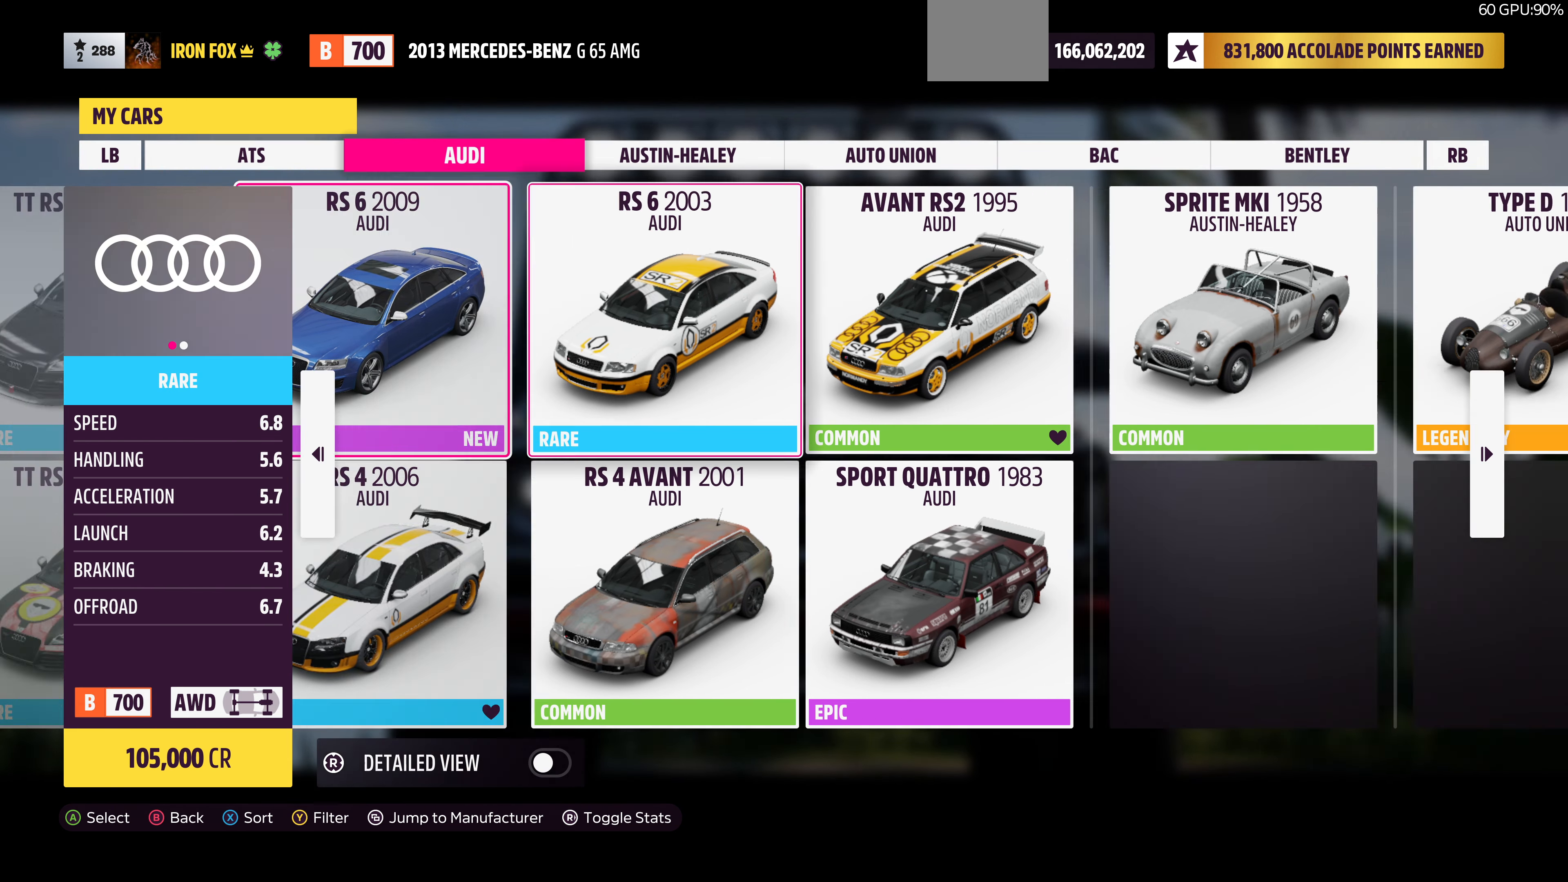
{"buttons": [], "left_stick": "center", "right_stick": "center", "events": [[33, "DPAD_RIGHT", "up"], [366, "DPAD_LEFT", "down"], [466, "DPAD_LEFT", "up"]]}
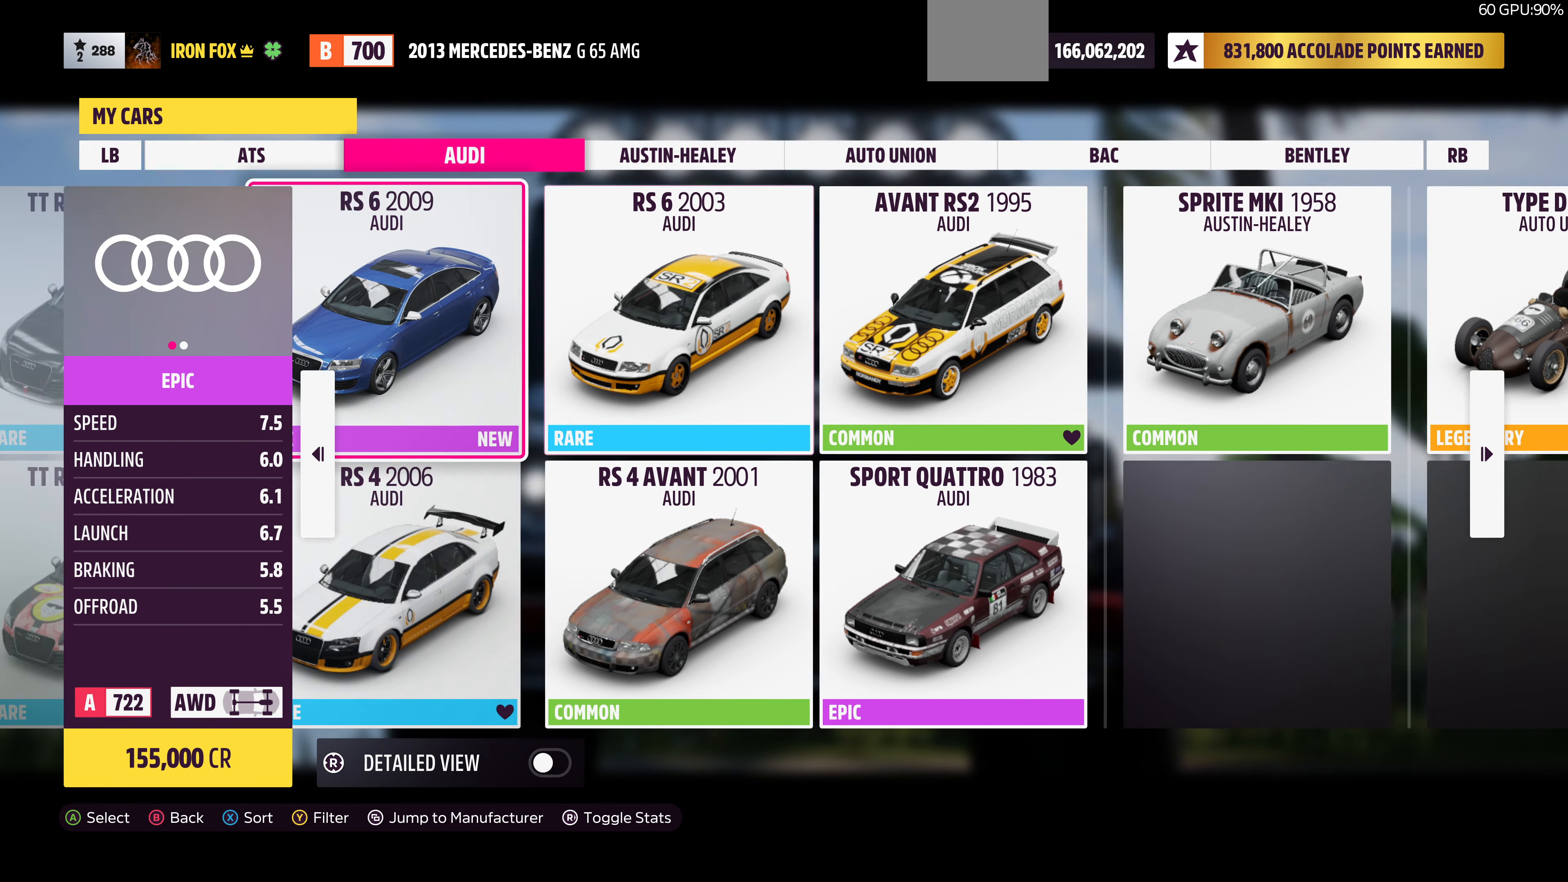
{"buttons": [], "left_stick": "center", "right_stick": "center", "events": [[100, "DPAD_DOWN", "down"], [233, "DPAD_DOWN", "up"]]}
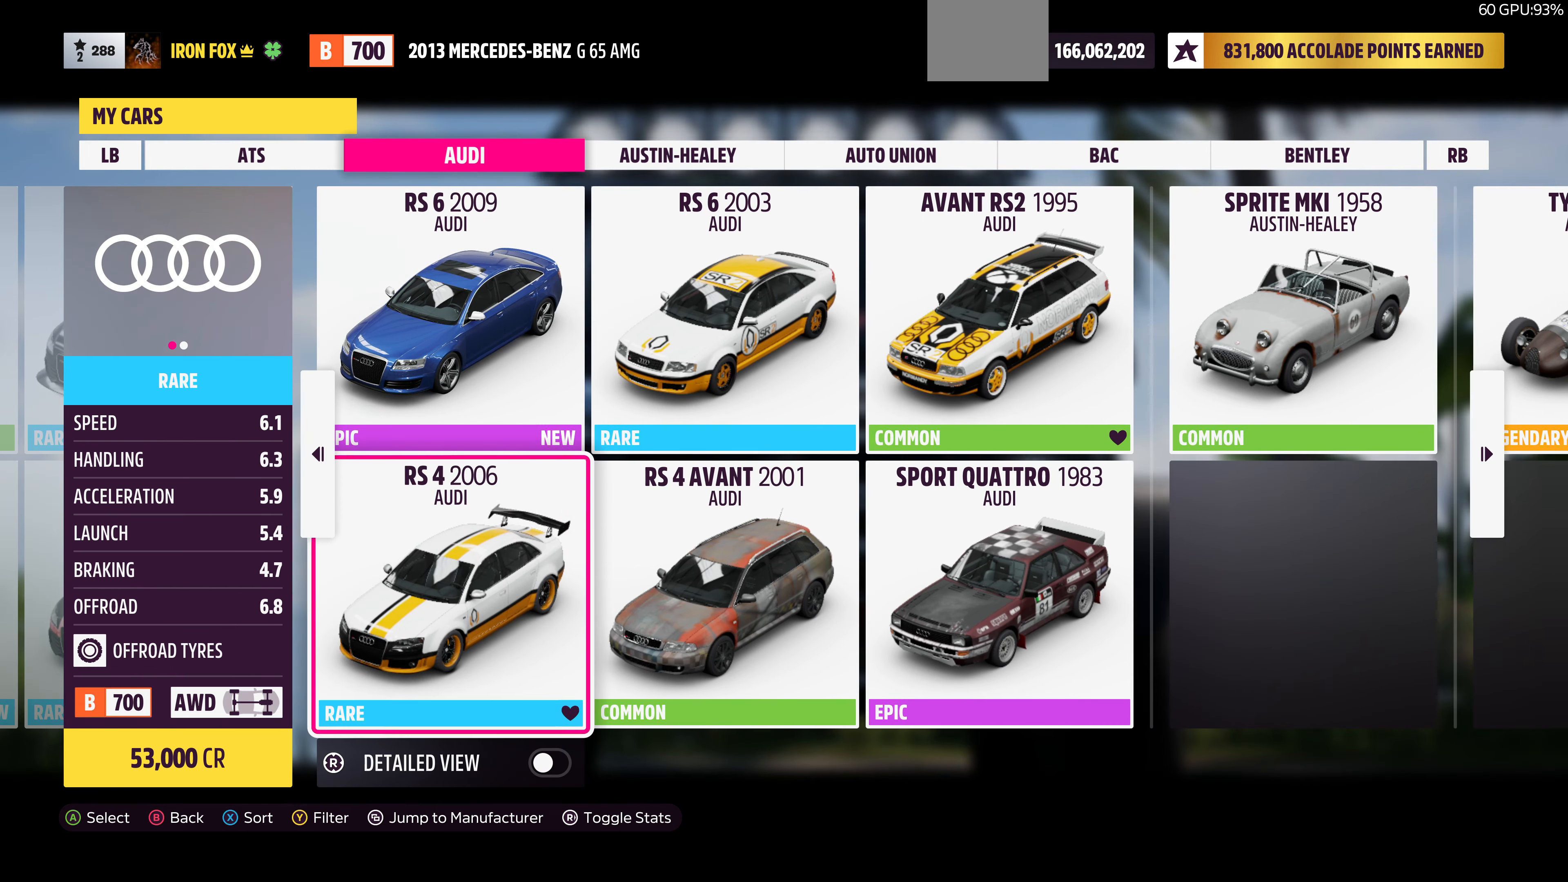
{"buttons": [], "left_stick": "center", "right_stick": "center", "events": []}
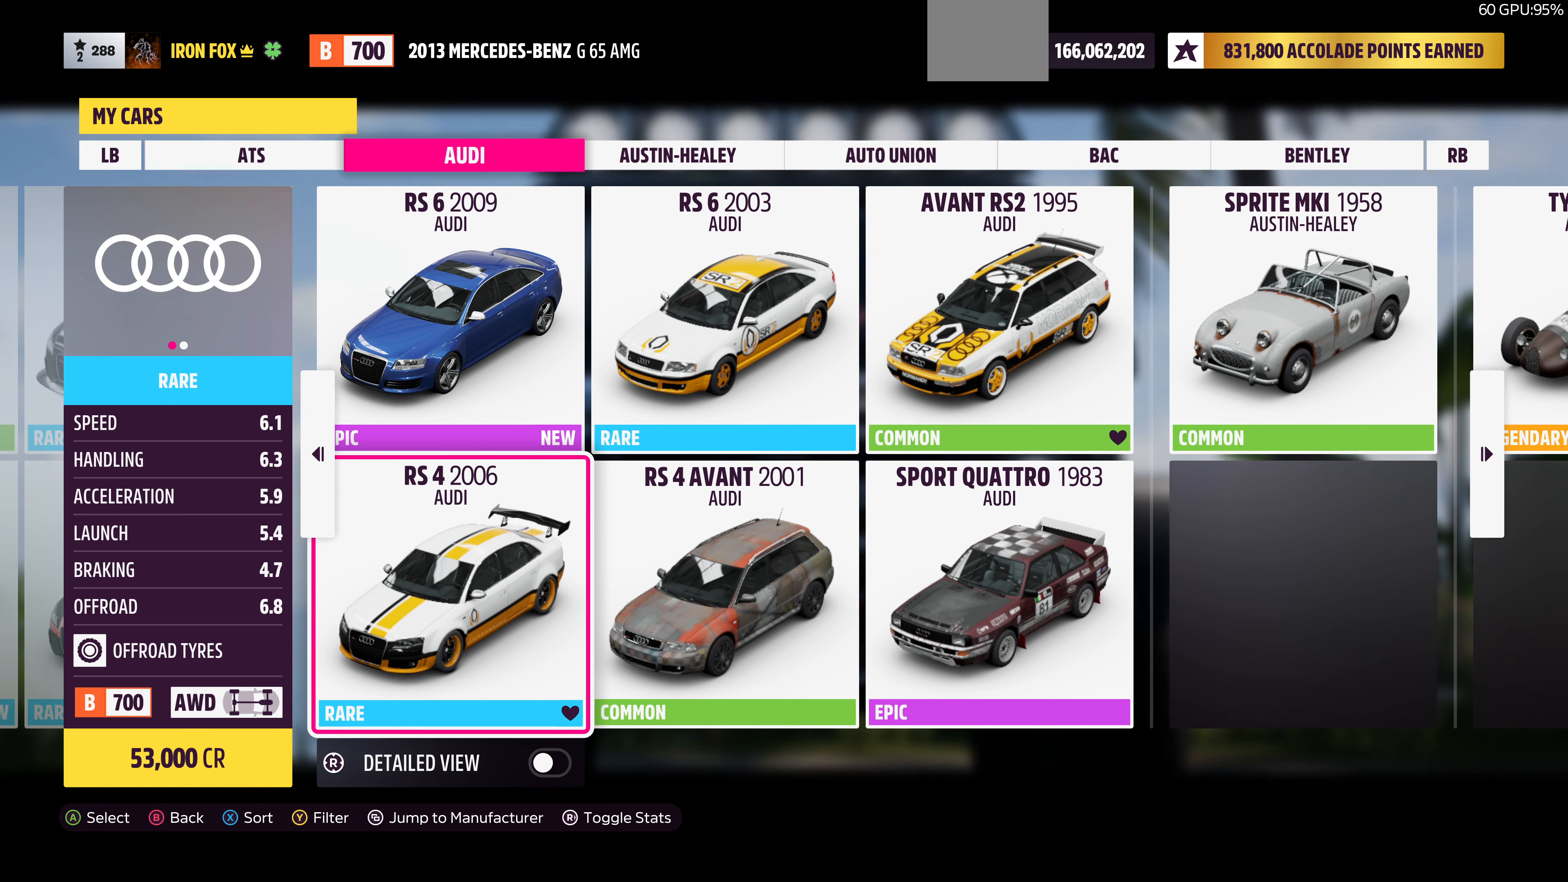
{"buttons": [], "left_stick": "center", "right_stick": "center", "events": []}
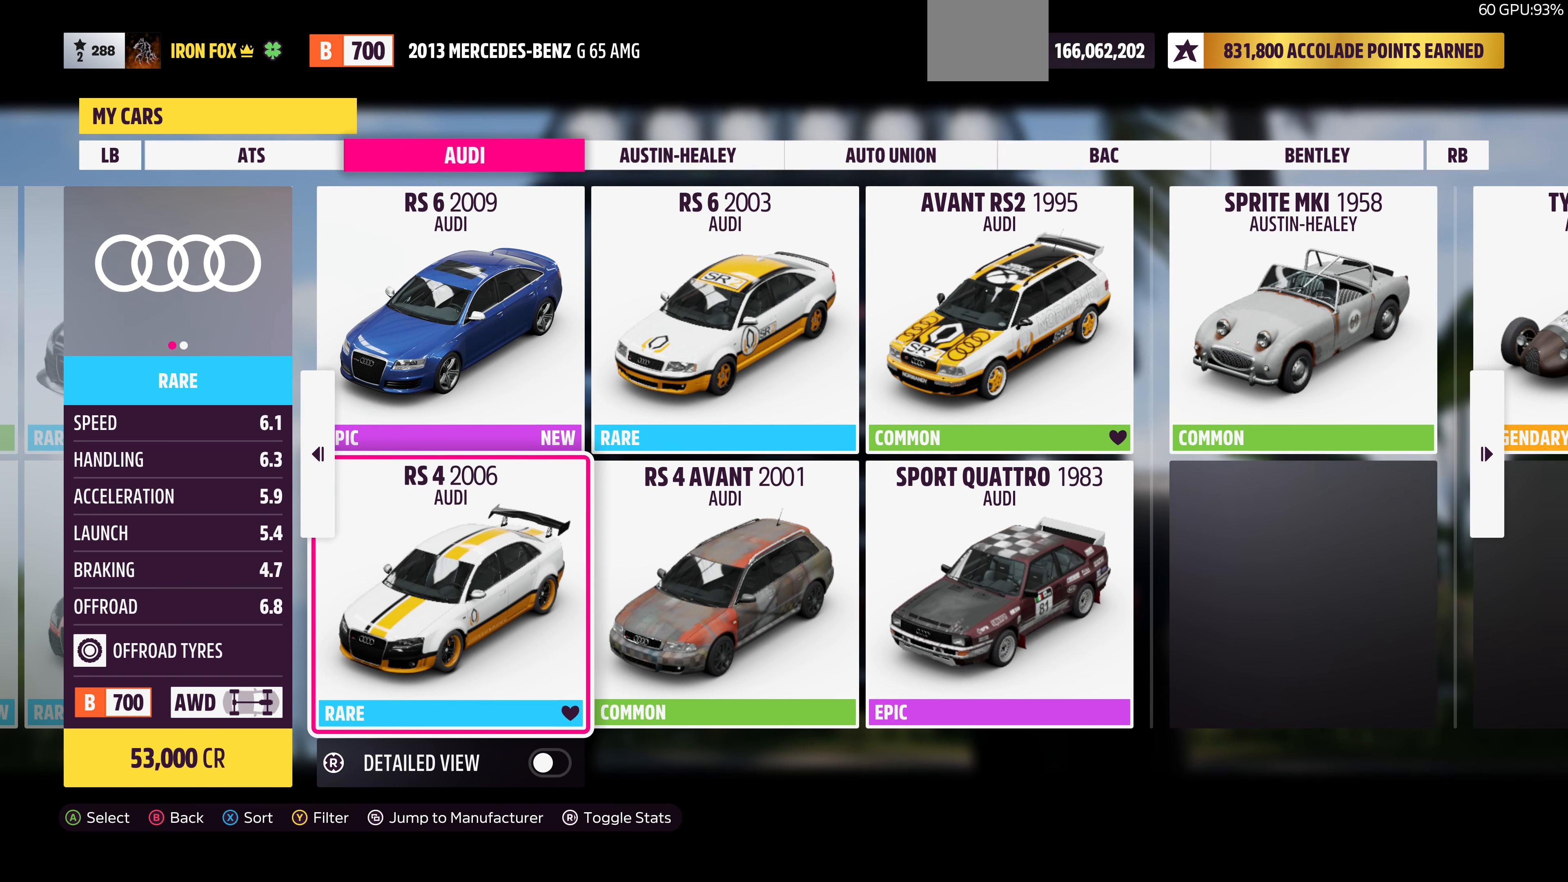
{"buttons": [], "left_stick": "center", "right_stick": "center", "events": []}
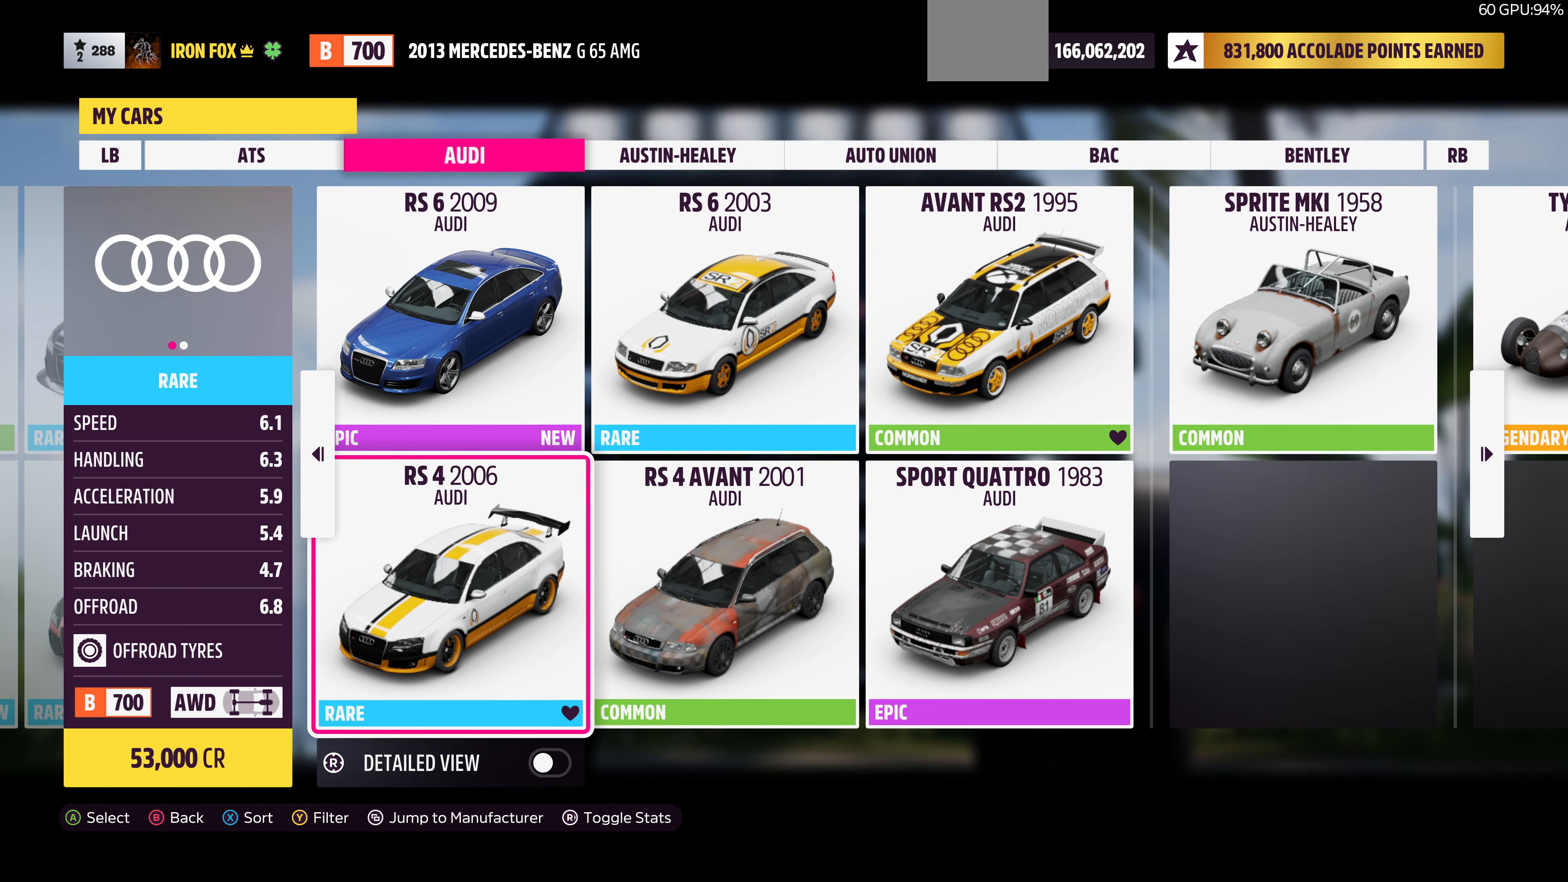
{"buttons": [], "left_stick": "center", "right_stick": "center", "events": []}
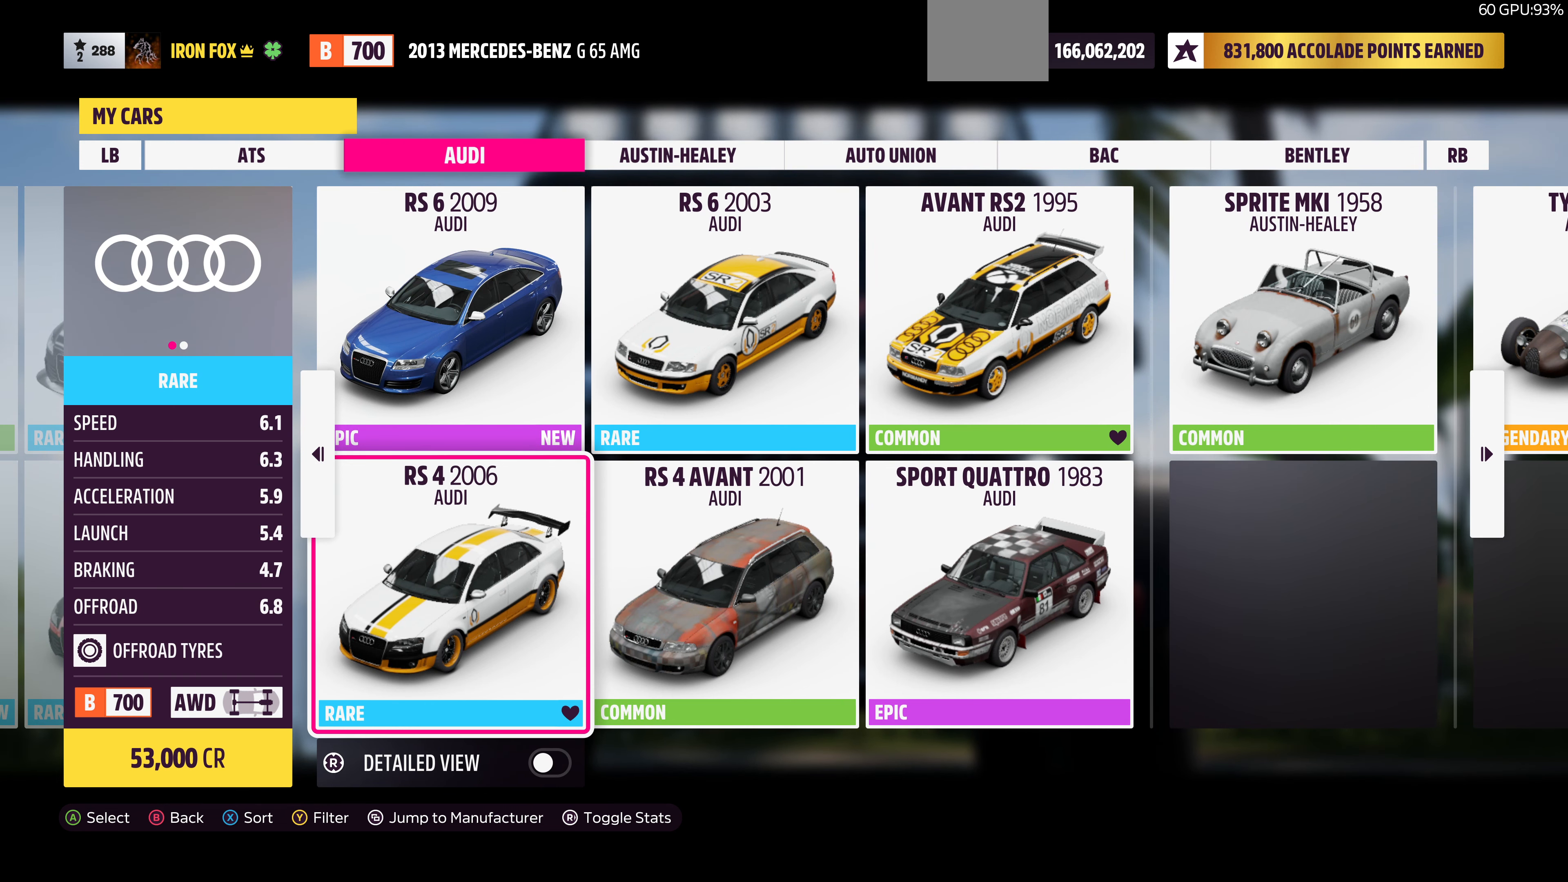
{"buttons": [], "left_stick": "center", "right_stick": "center", "events": []}
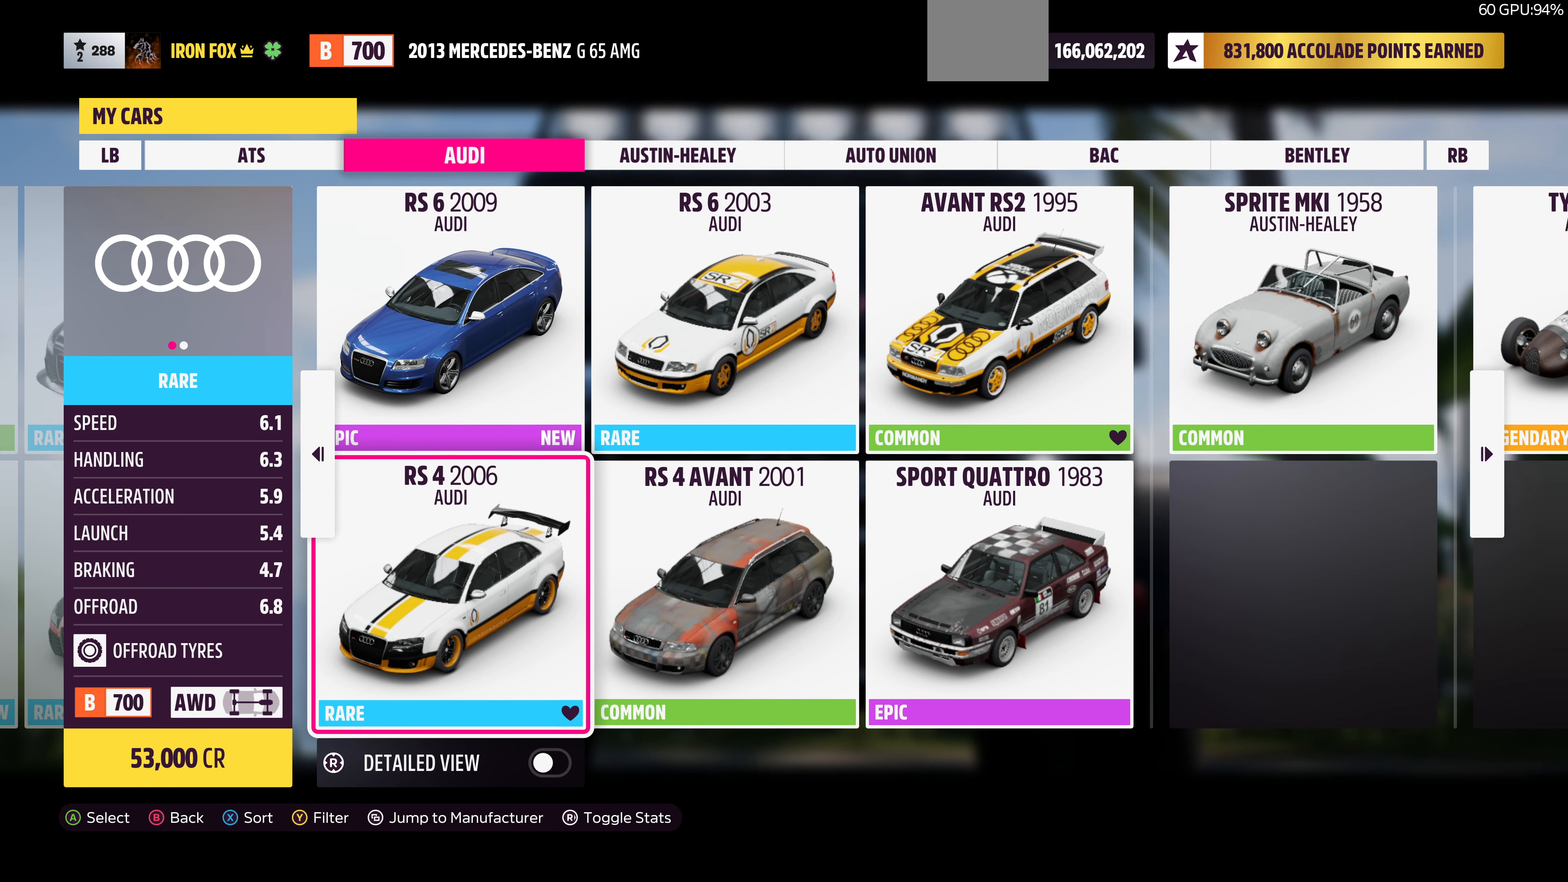
{"buttons": [], "left_stick": "center", "right_stick": "center", "events": [[234, "DPAD_LEFT", "down"], [334, "DPAD_LEFT", "up"]]}
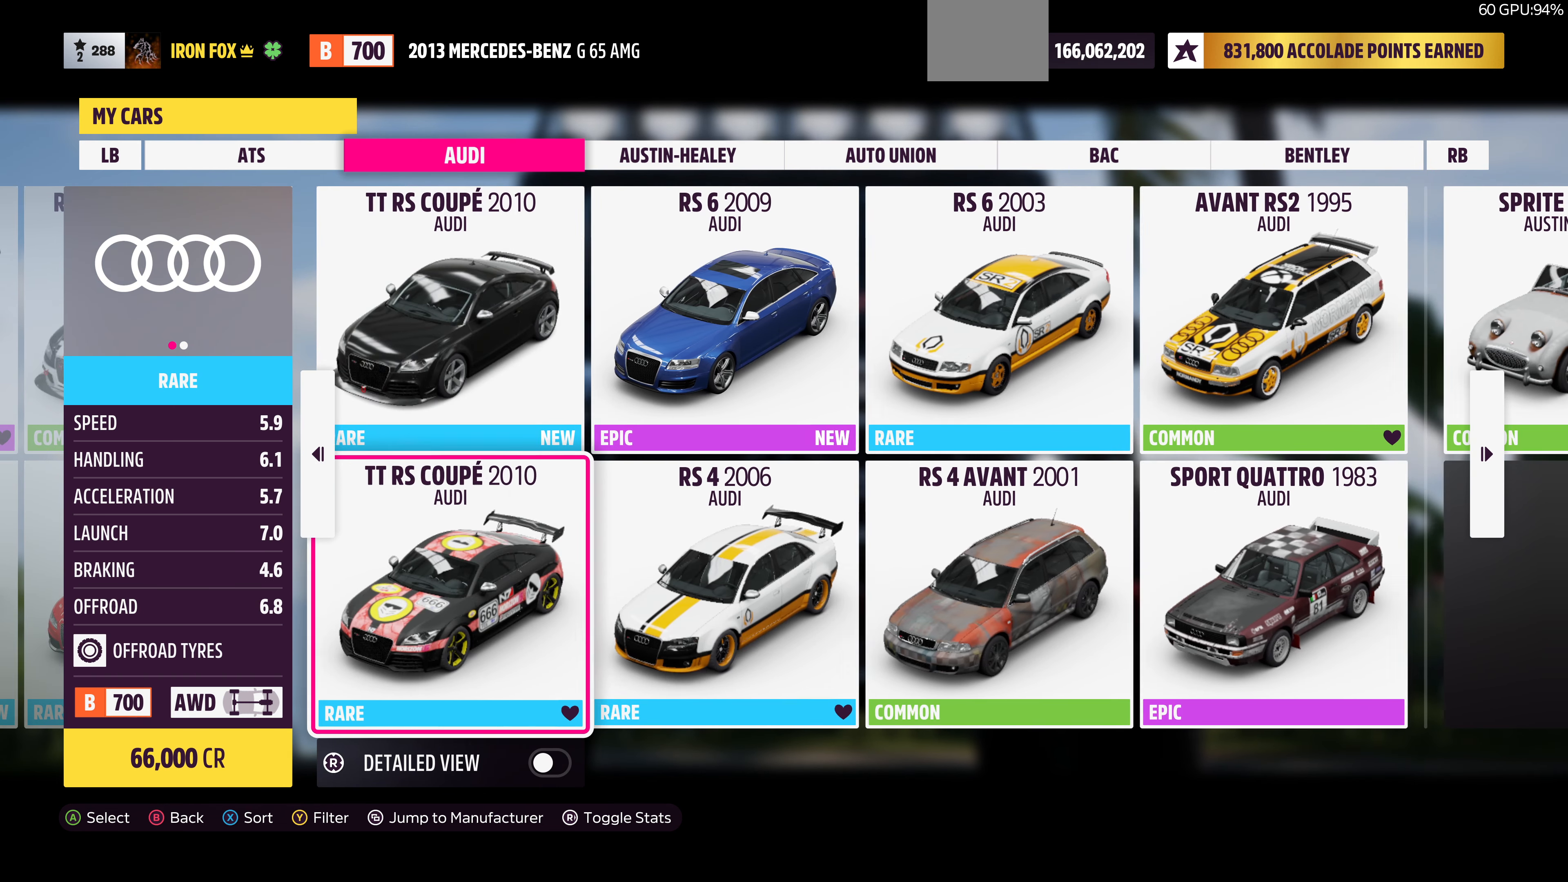
{"buttons": [], "left_stick": "center", "right_stick": "center", "events": []}
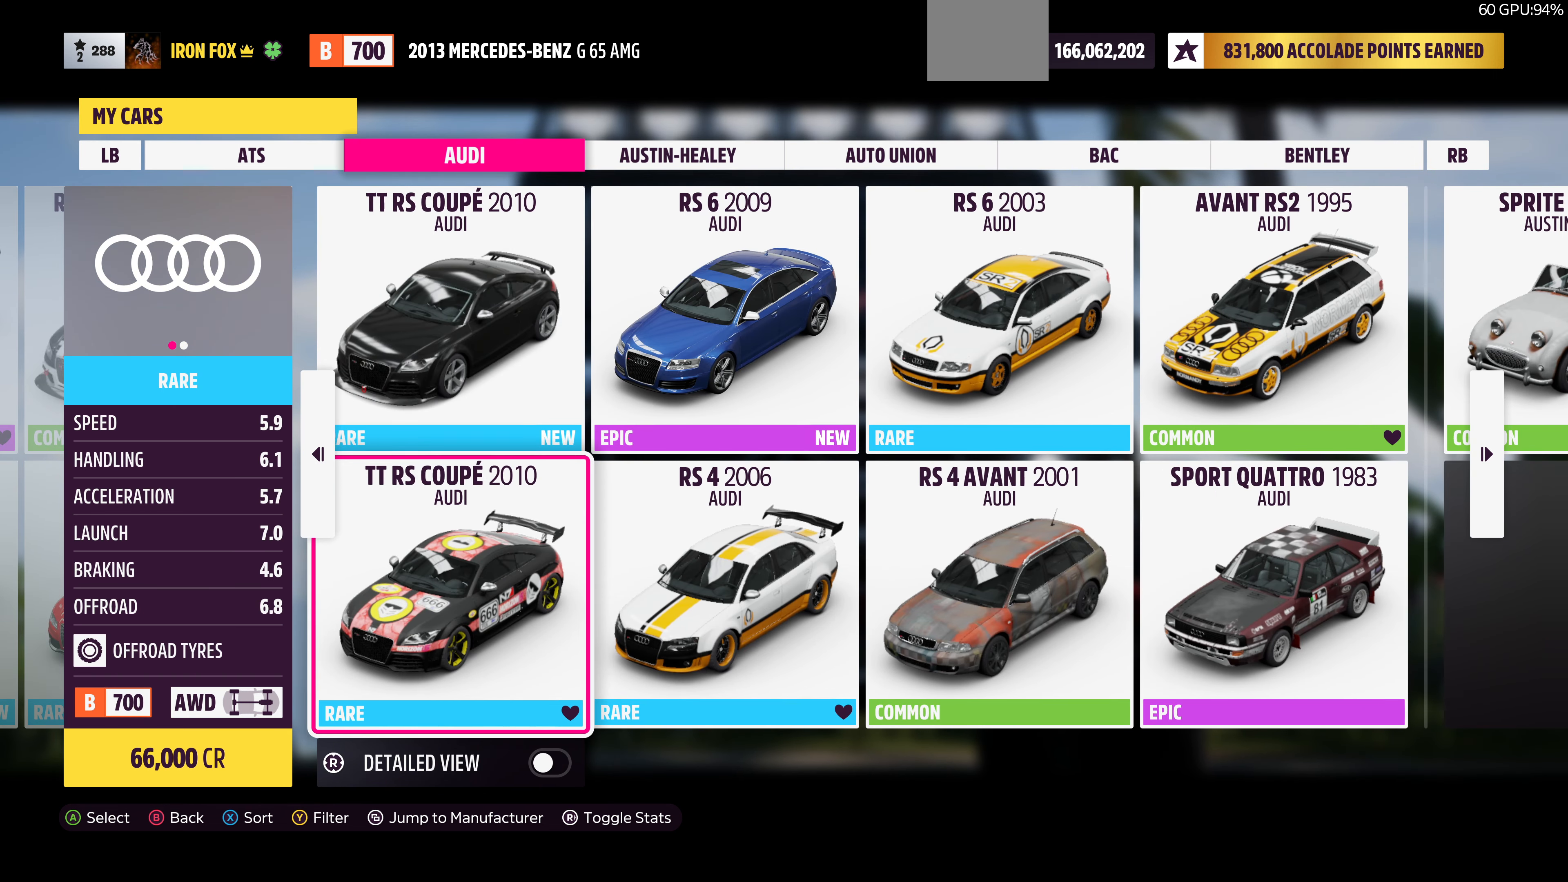
{"buttons": [], "left_stick": "center", "right_stick": "center", "events": []}
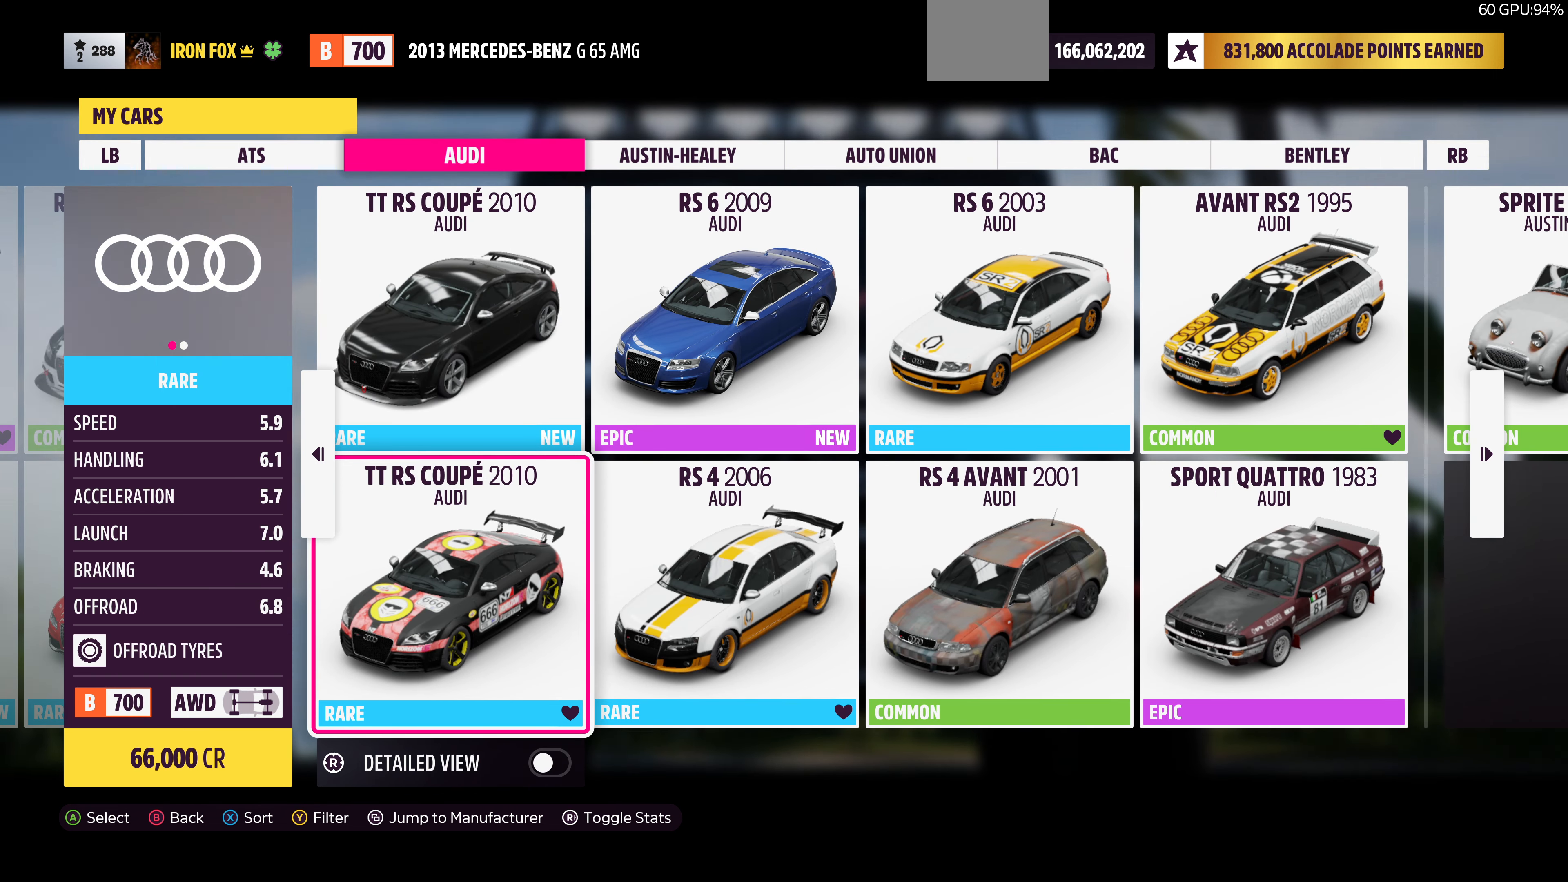
{"buttons": ["DPAD_UP"], "left_stick": "center", "right_stick": "center", "events": [[467, "DPAD_UP", "down"]]}
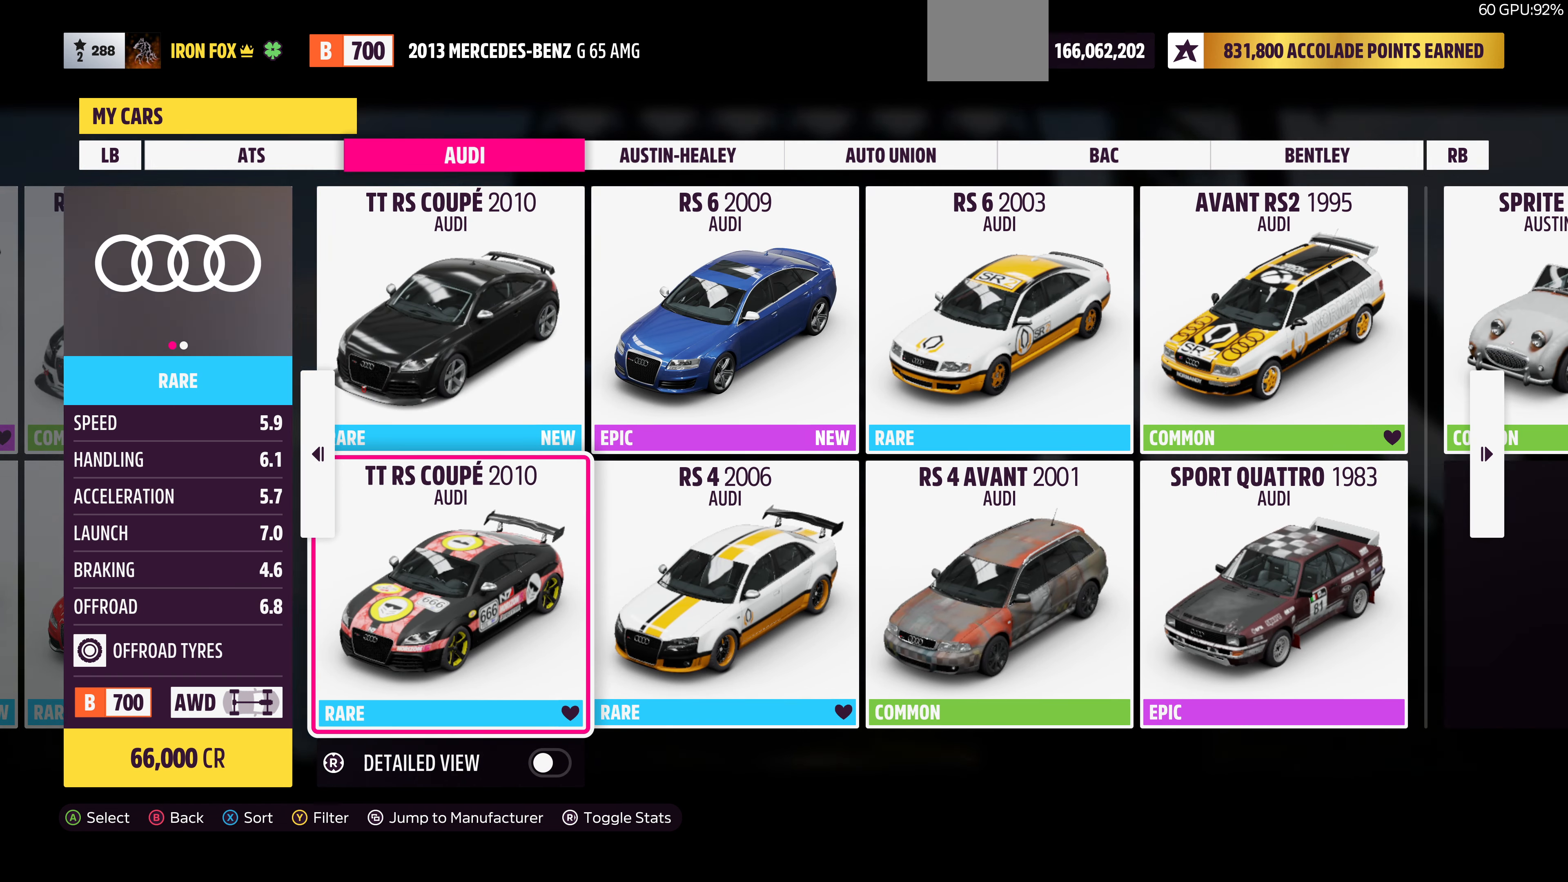
{"buttons": [], "left_stick": "center", "right_stick": "center", "events": [[100, "DPAD_UP", "up"]]}
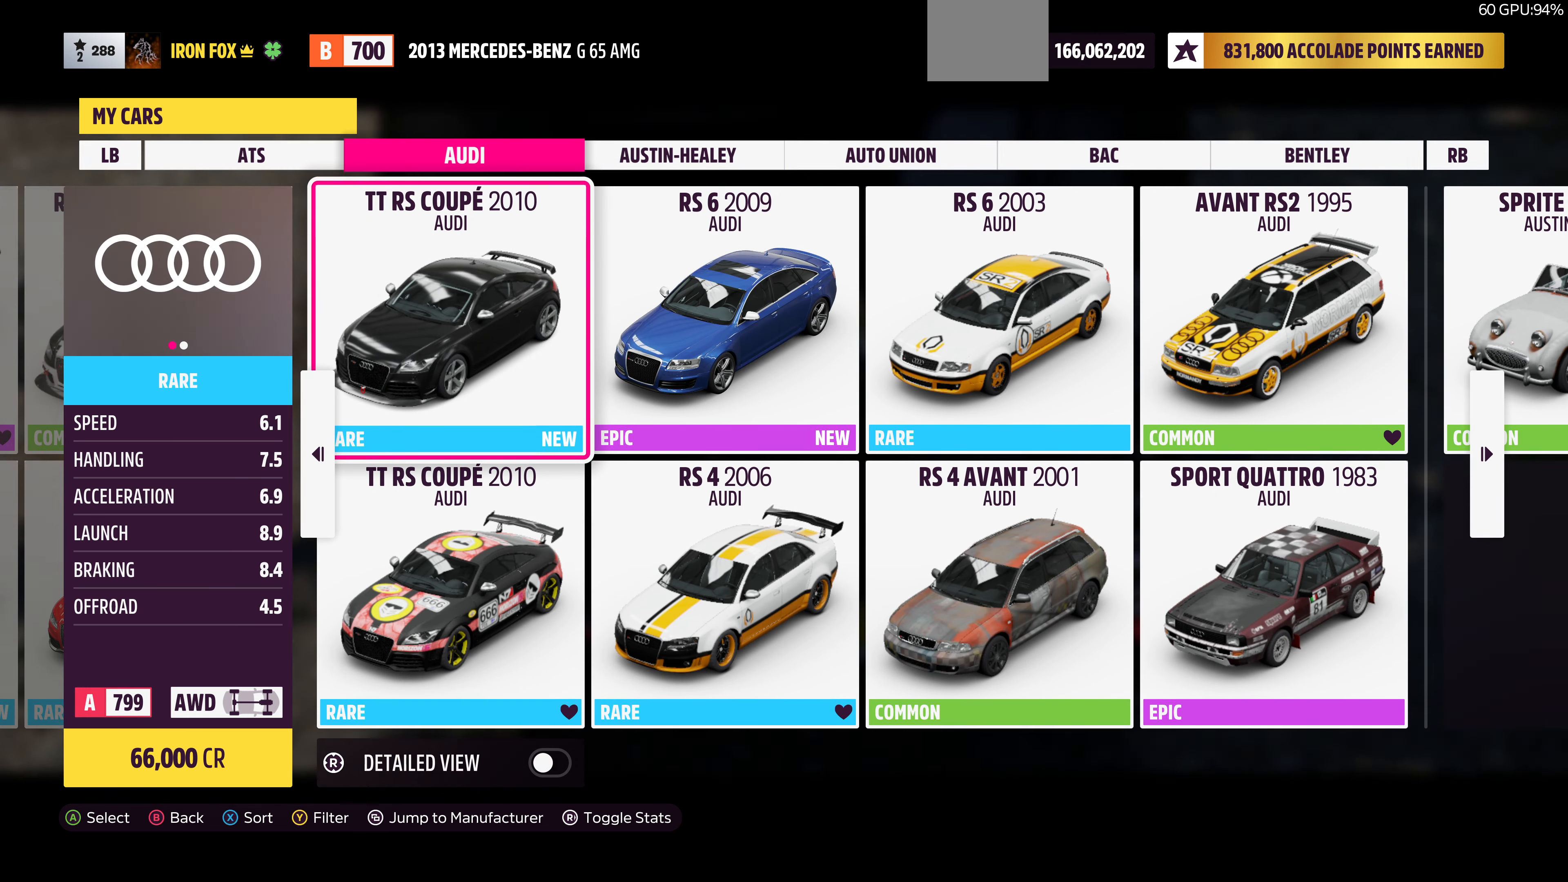
{"buttons": [], "left_stick": "center", "right_stick": "center", "events": []}
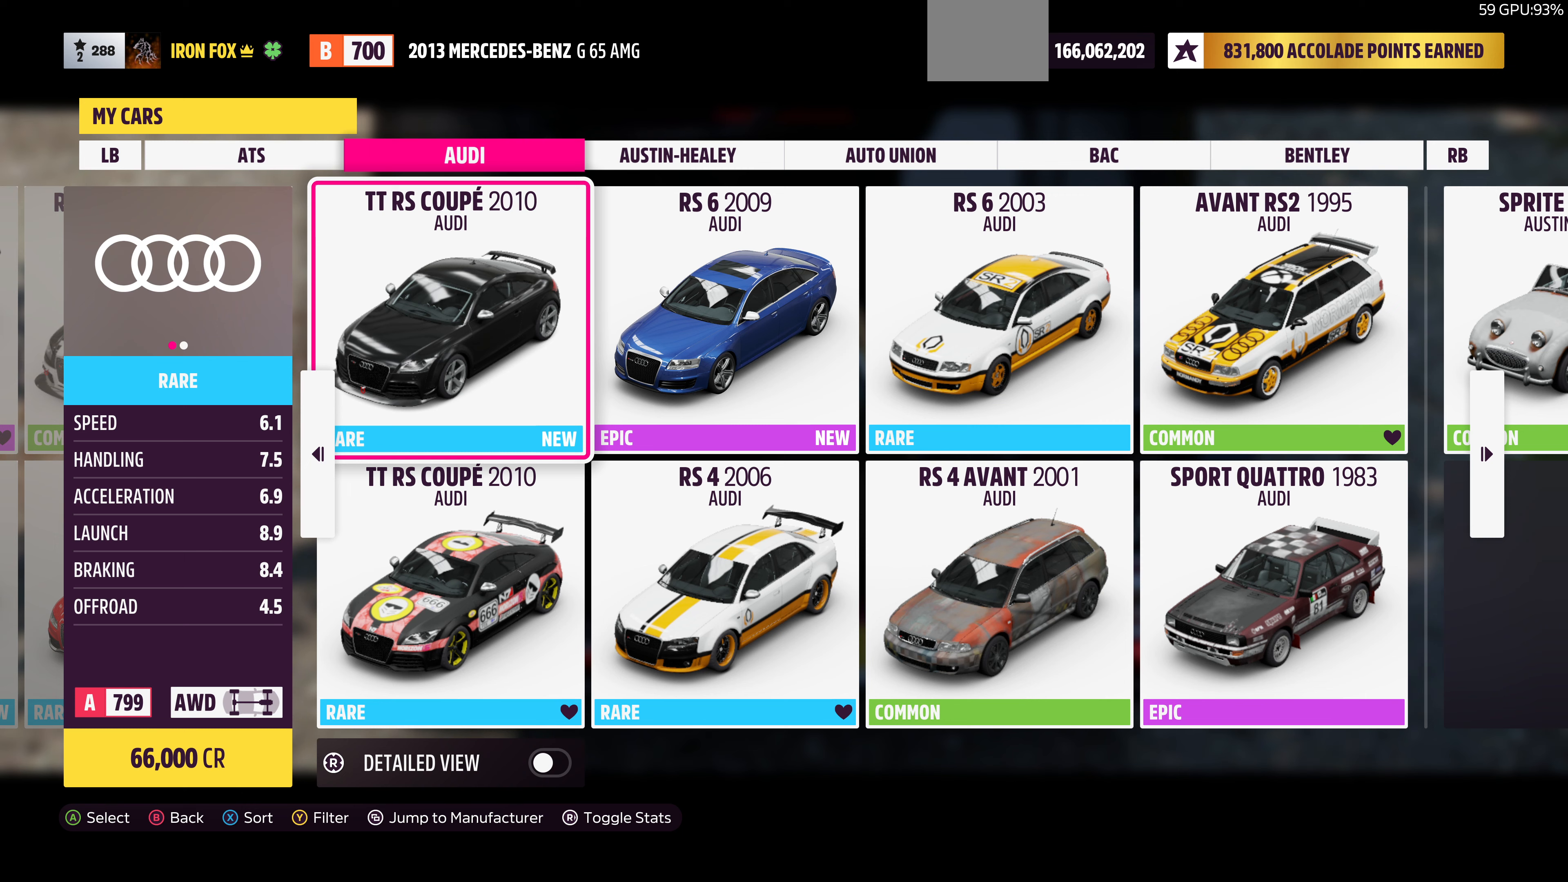
{"buttons": [], "left_stick": "center", "right_stick": "center", "events": []}
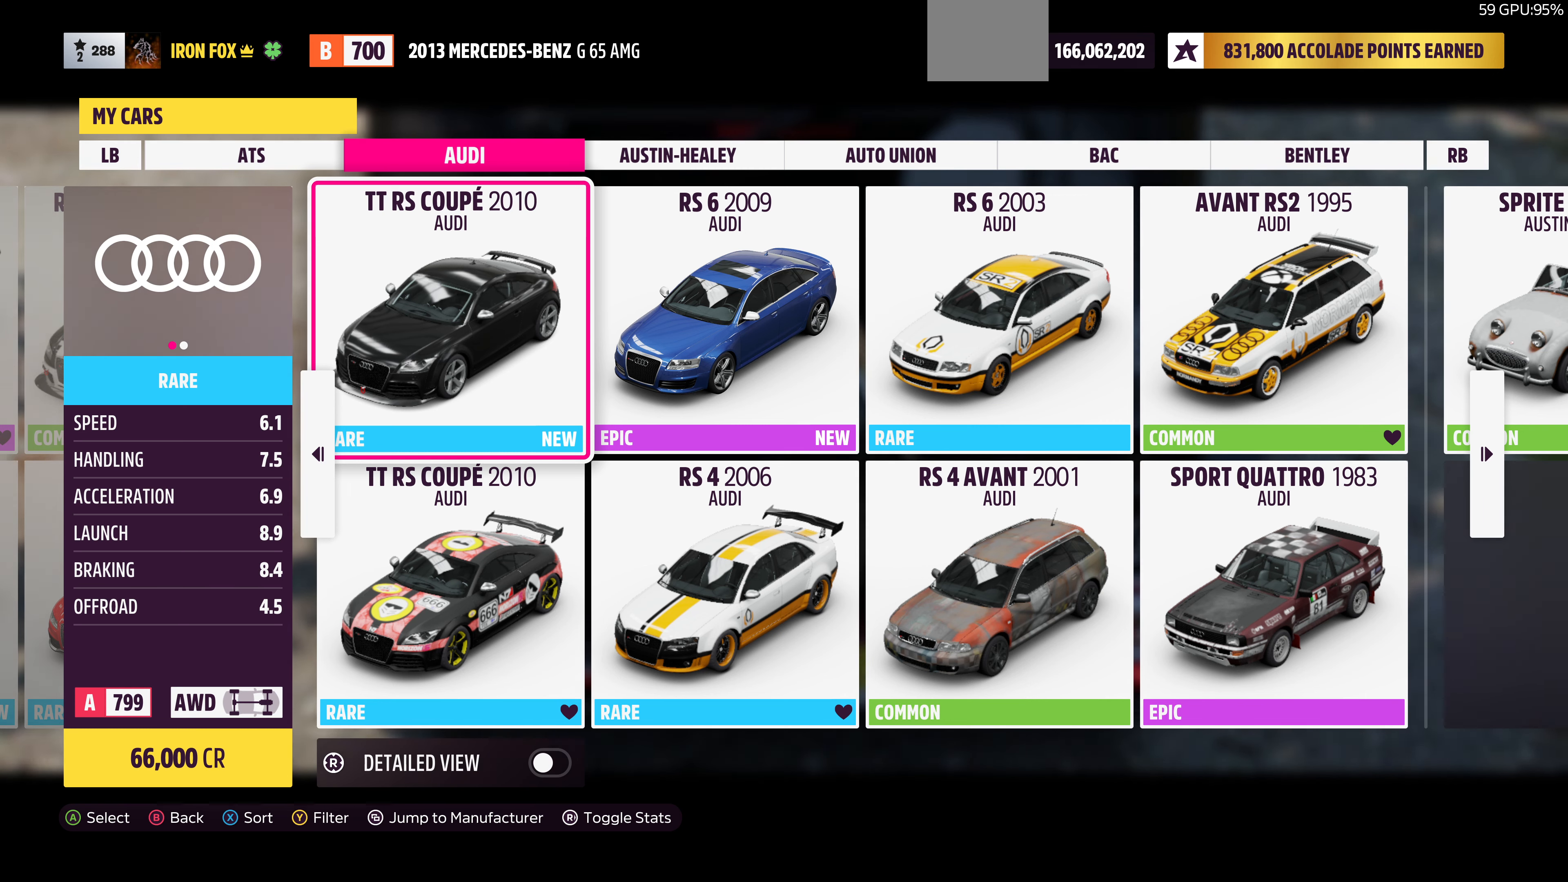
{"buttons": [], "left_stick": "center", "right_stick": "center", "events": []}
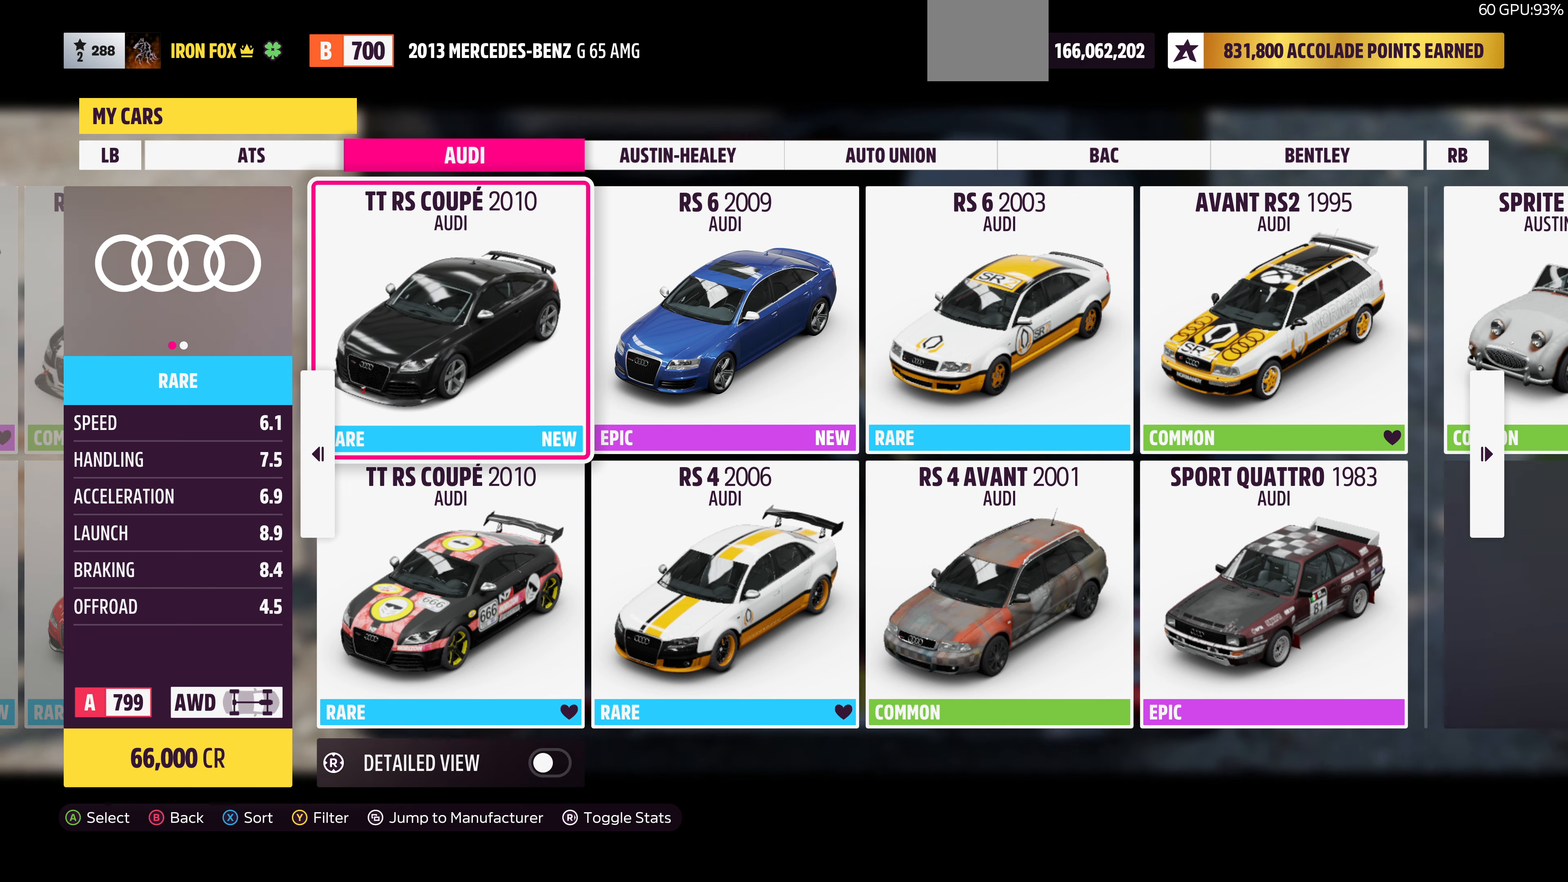
{"buttons": [], "left_stick": "center", "right_stick": "center", "events": []}
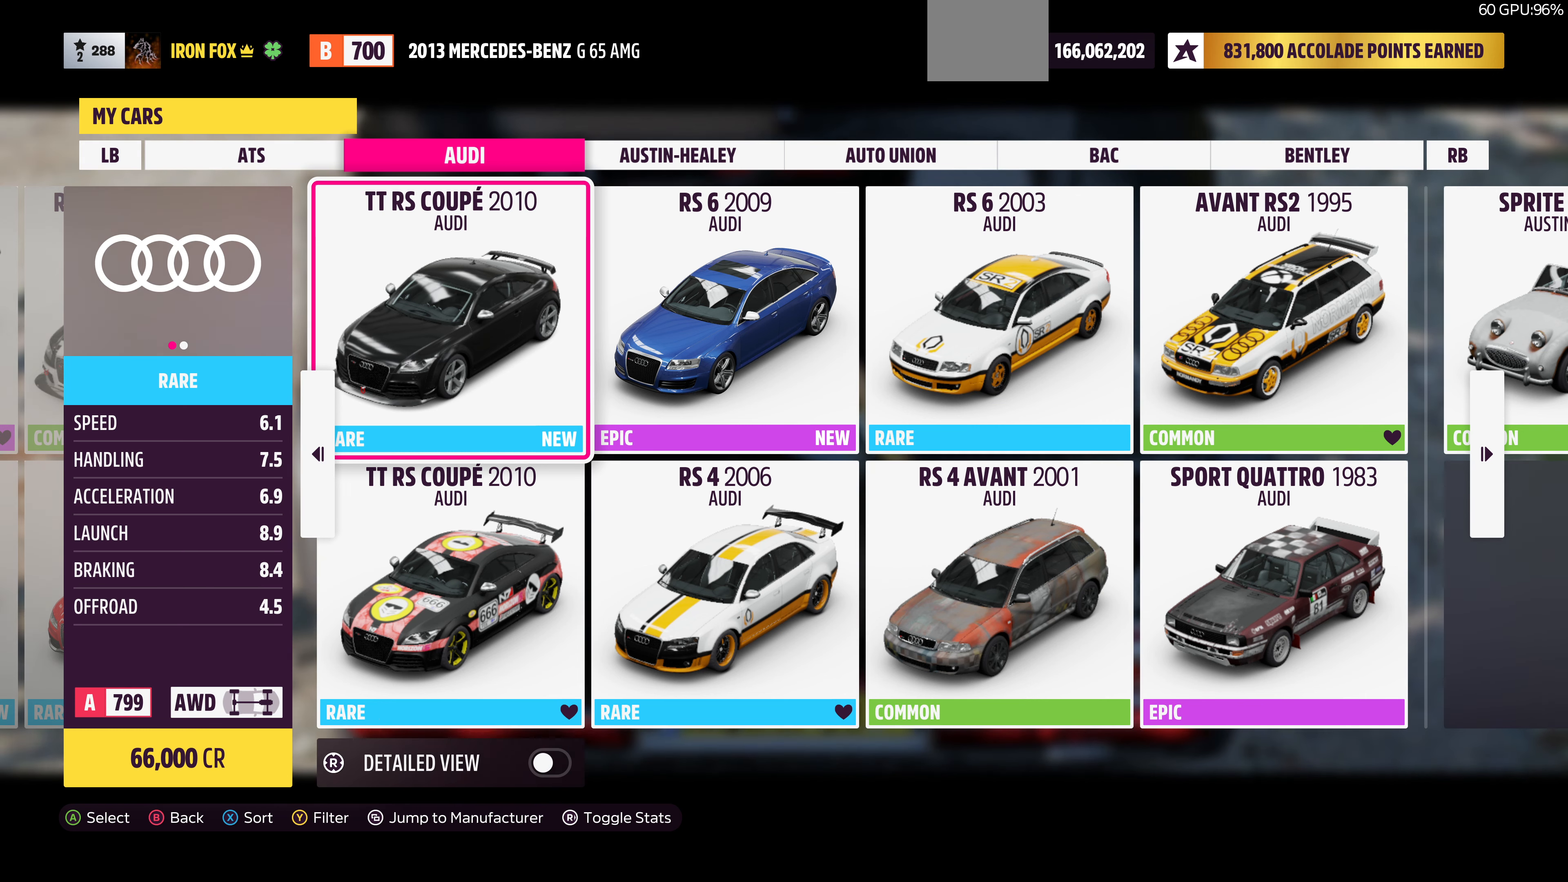
{"buttons": [], "left_stick": "center", "right_stick": "center", "events": []}
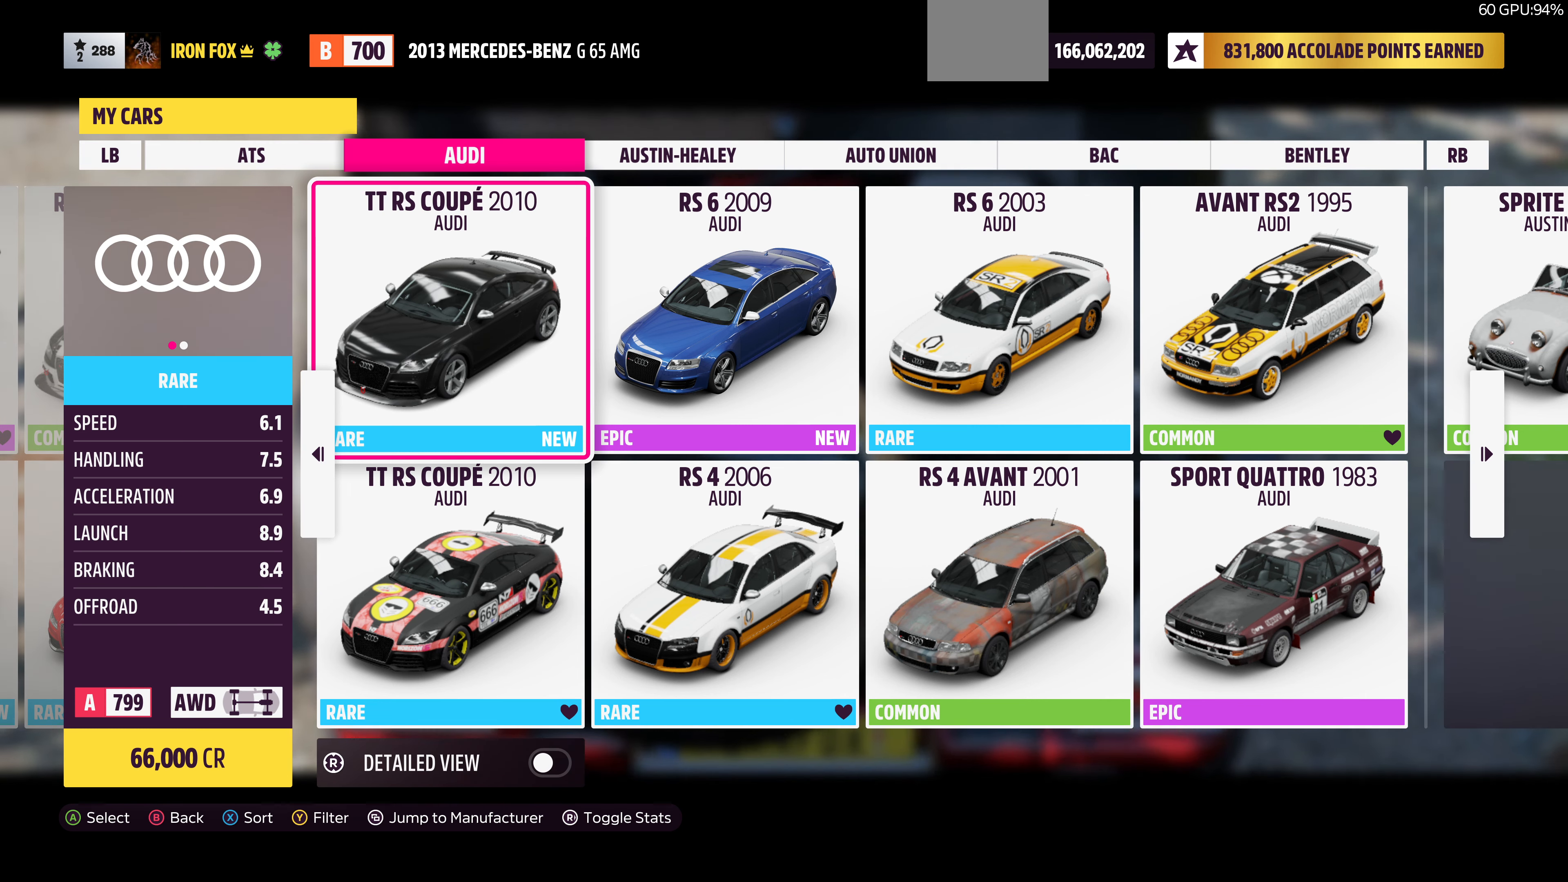
{"buttons": [], "left_stick": "center", "right_stick": "center", "events": [[200, "SELECT", "down"], [333, "SELECT", "up"]]}
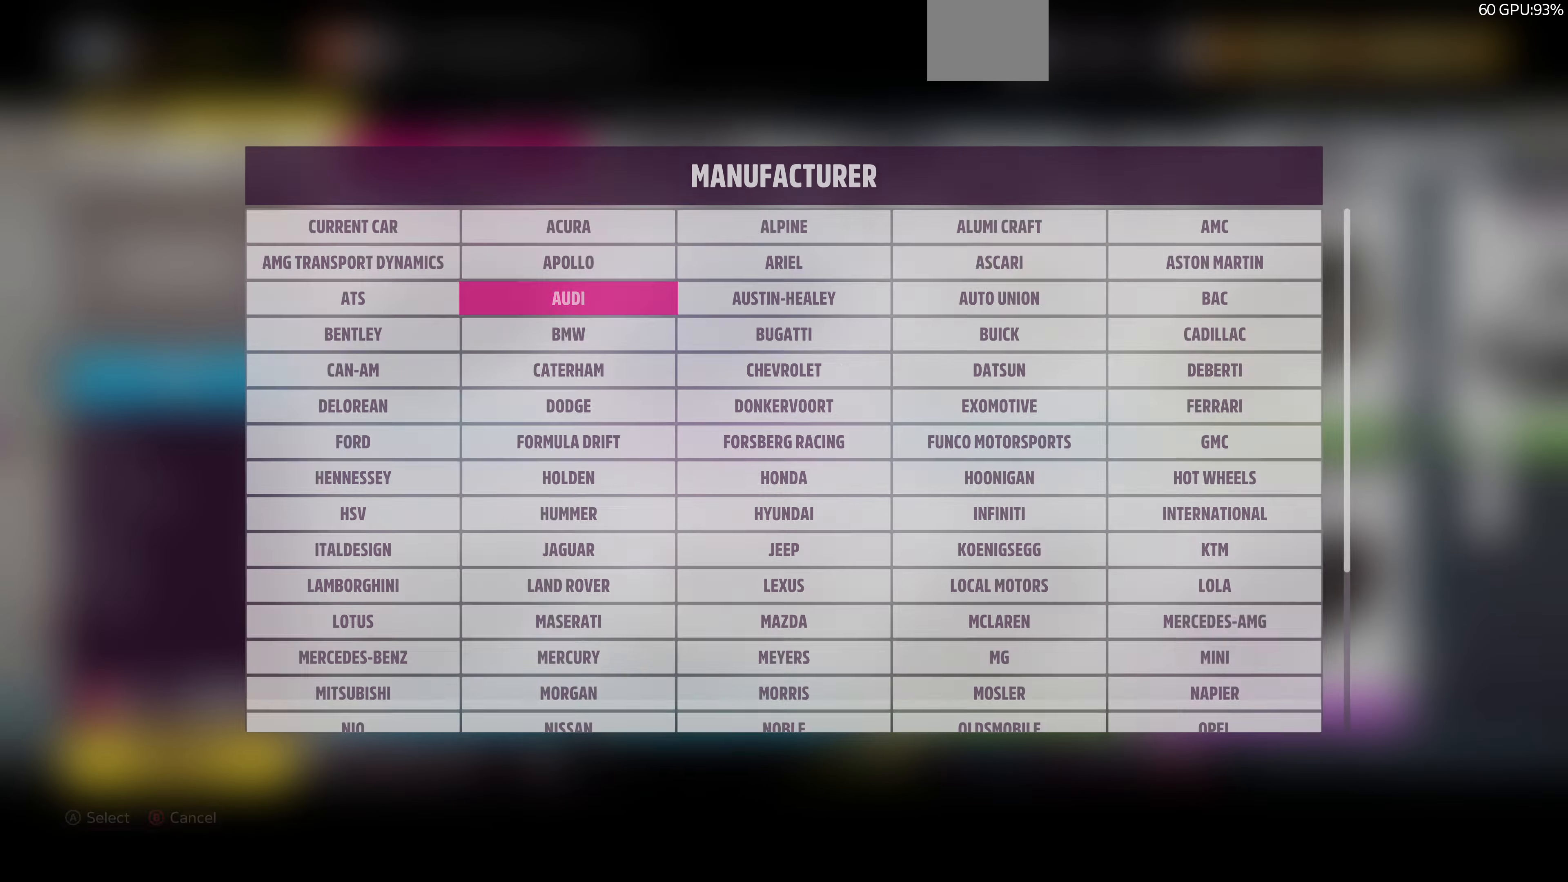
{"buttons": [], "left_stick": "center", "right_stick": "center", "events": [[333, "CIRCLE", "down"], [467, "CIRCLE", "up"]]}
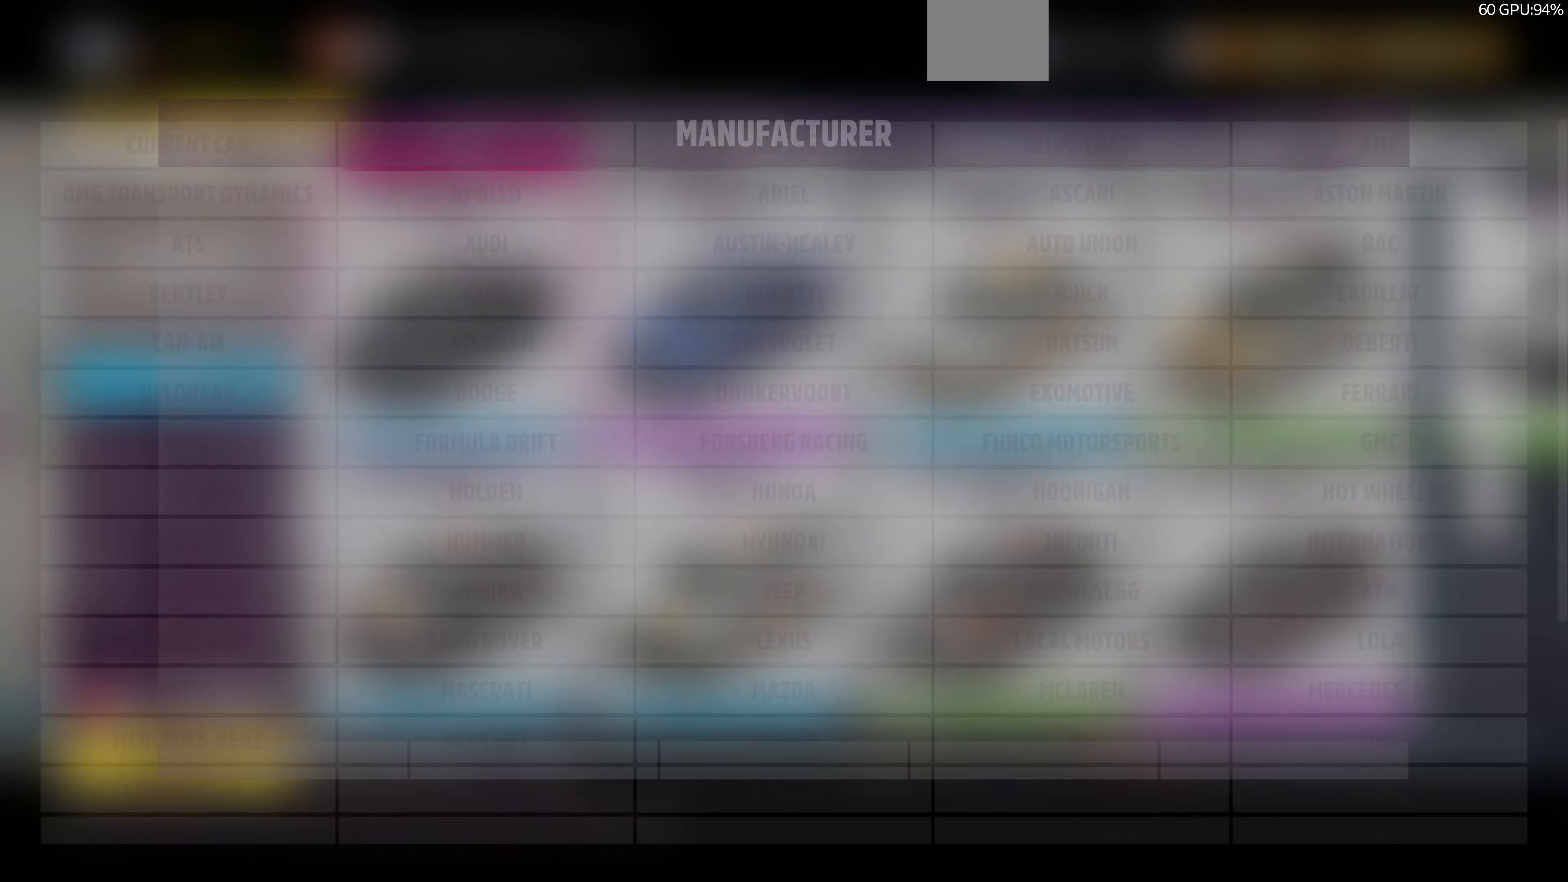
{"buttons": [], "left_stick": "center", "right_stick": "center", "events": [[167, "DPAD_LEFT", "down"], [300, "DPAD_LEFT", "up"]]}
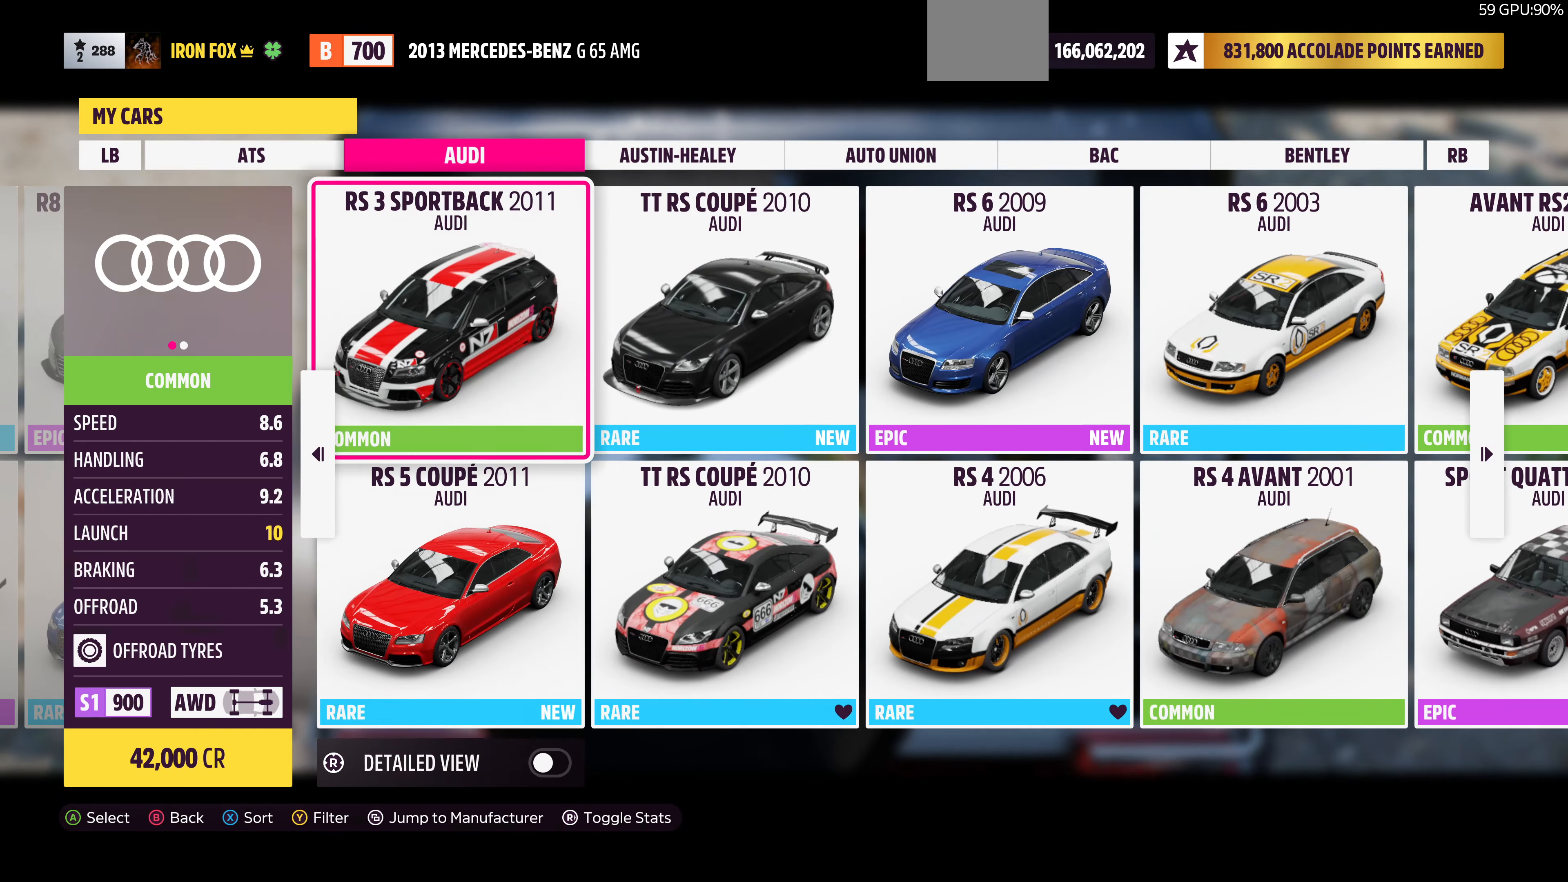
{"buttons": [], "left_stick": "center", "right_stick": "center", "events": []}
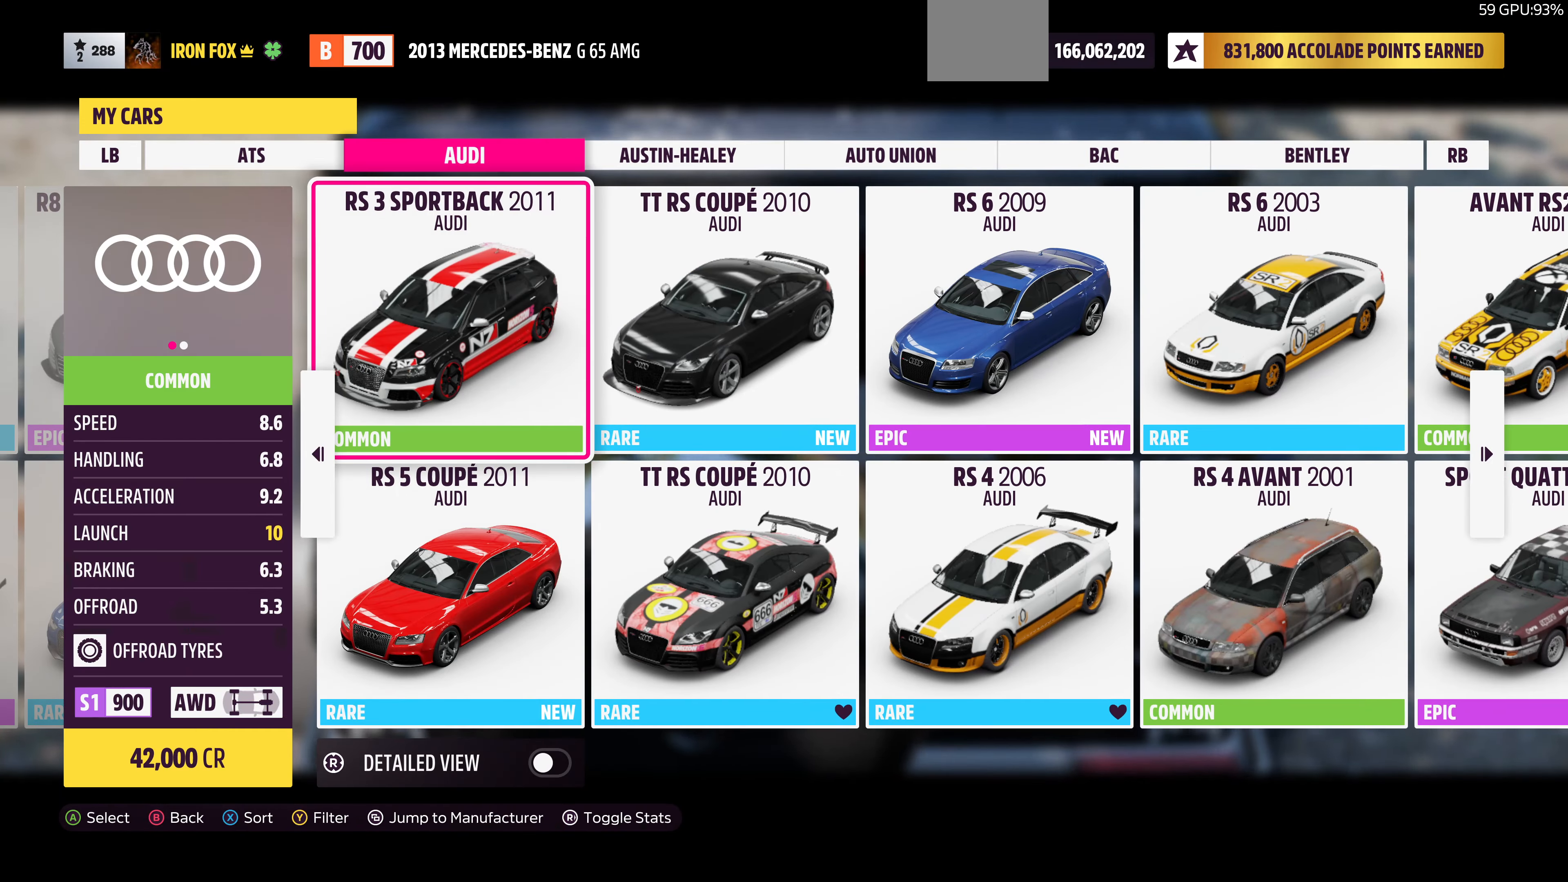
{"buttons": [], "left_stick": "center", "right_stick": "center", "events": []}
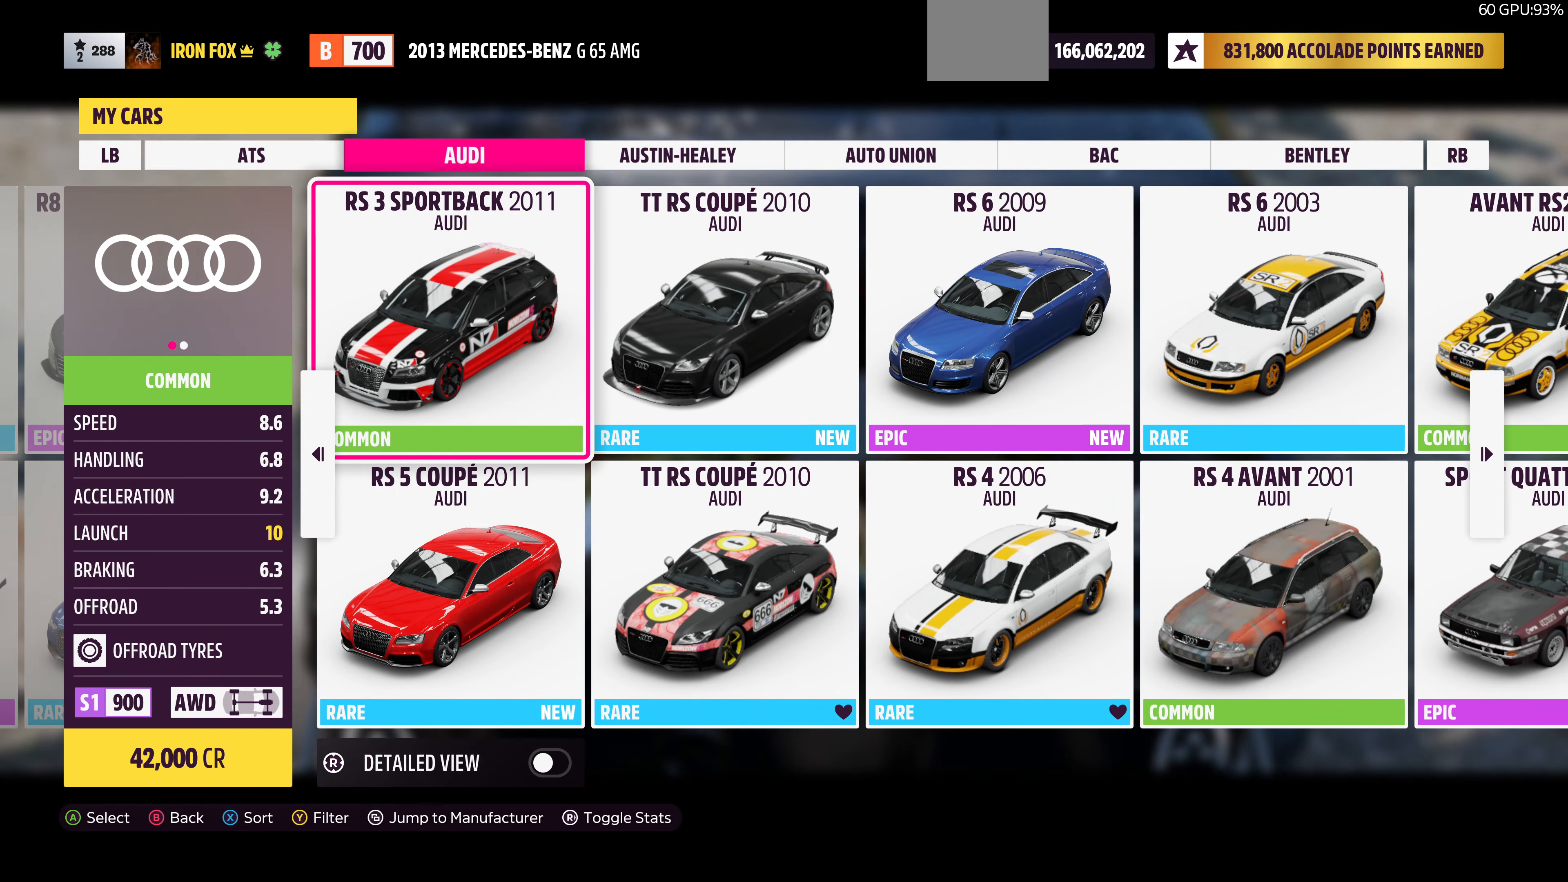
{"buttons": [], "left_stick": "center", "right_stick": "center", "events": []}
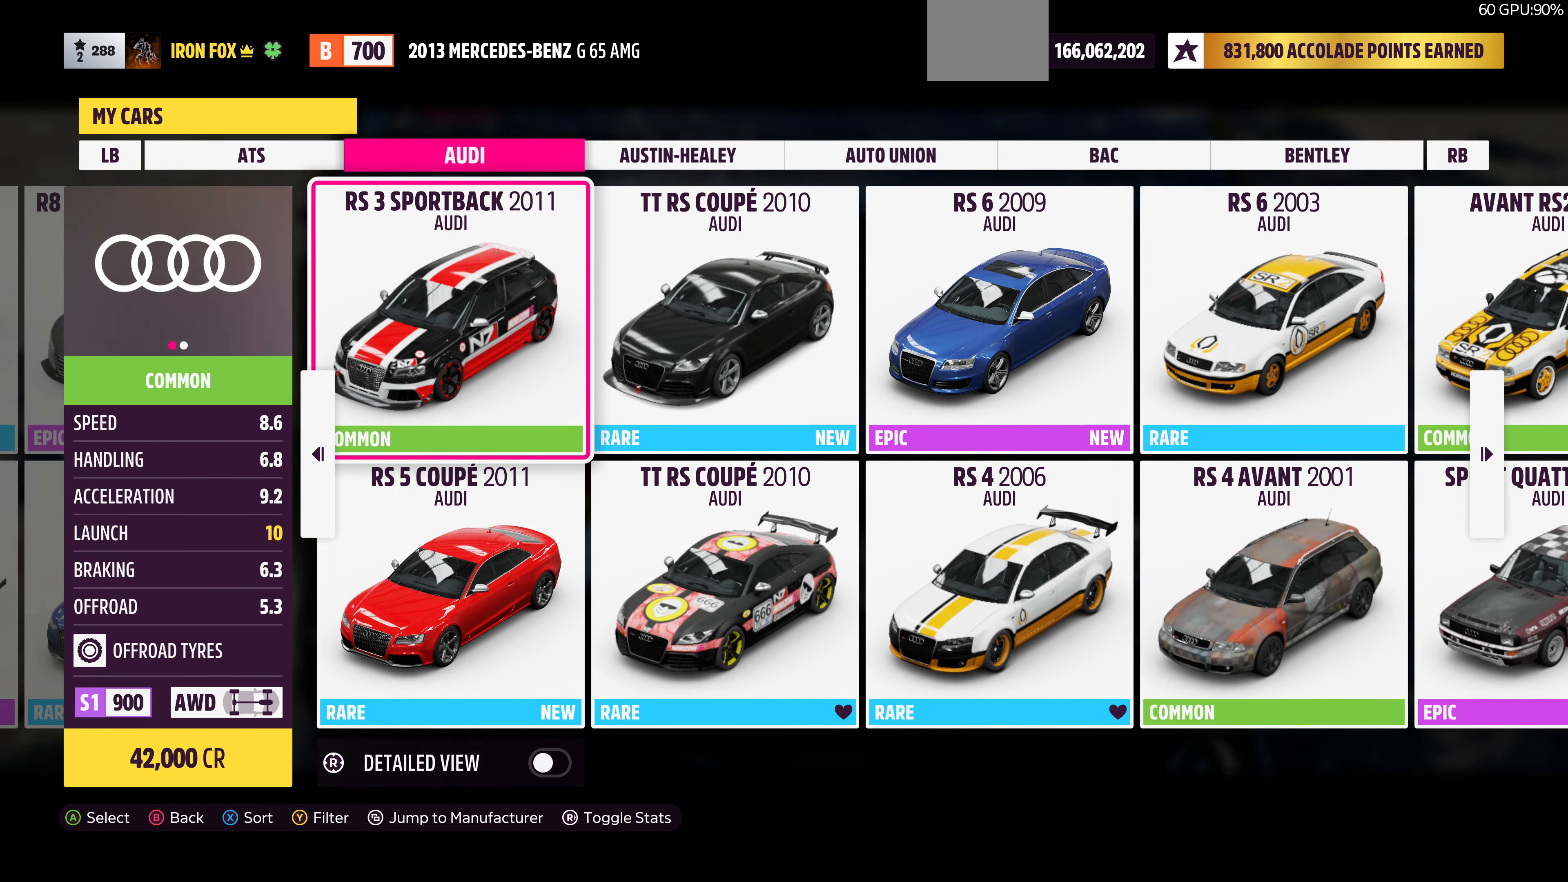
{"buttons": [], "left_stick": "center", "right_stick": "center", "events": []}
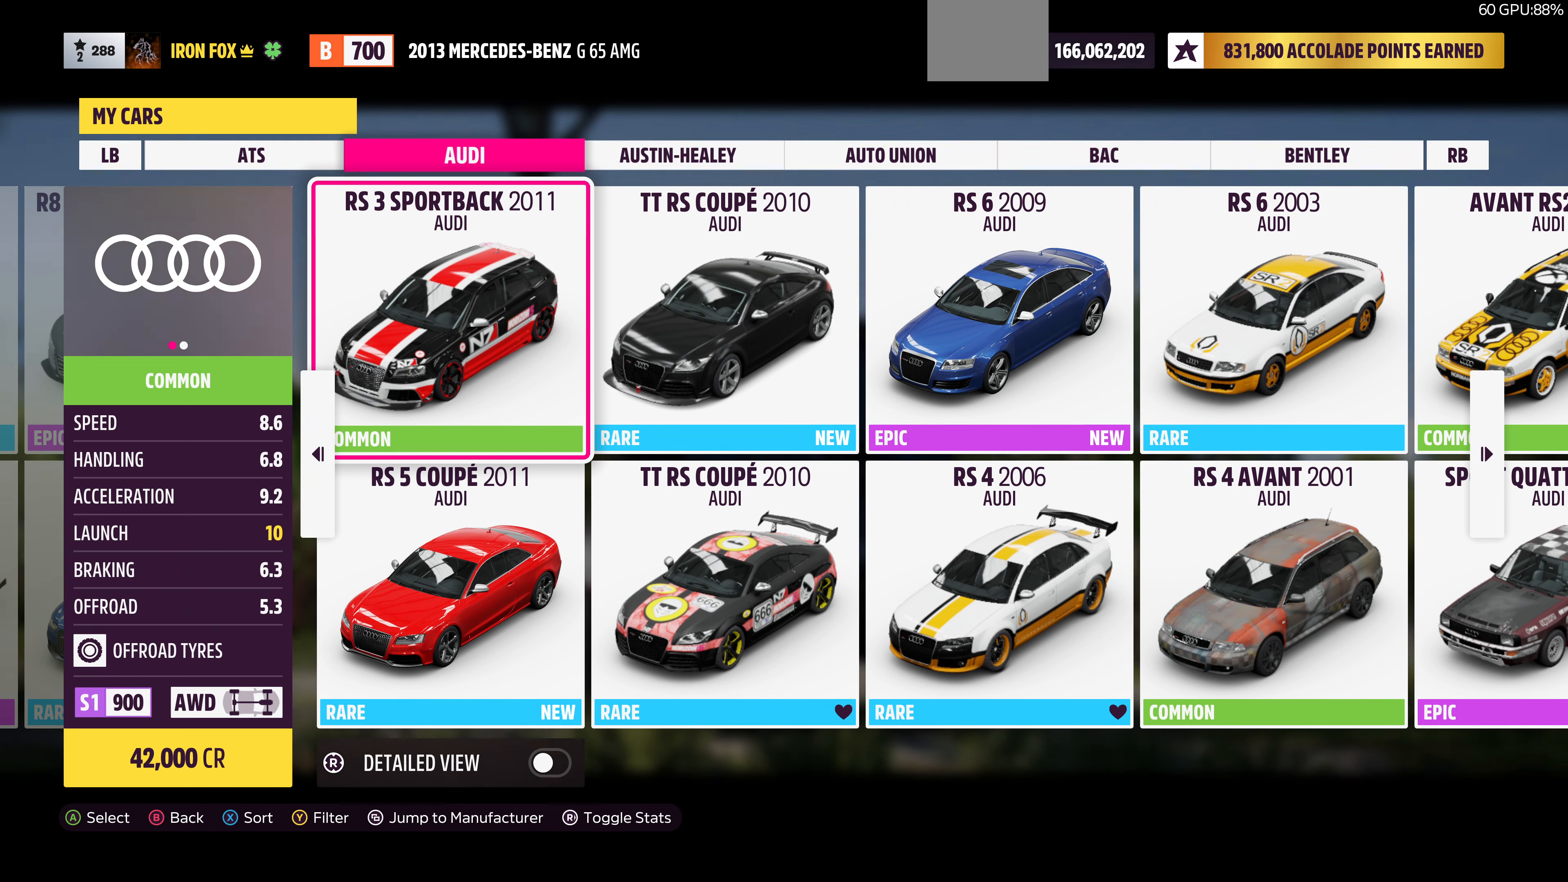
{"buttons": [], "left_stick": "center", "right_stick": "center", "events": []}
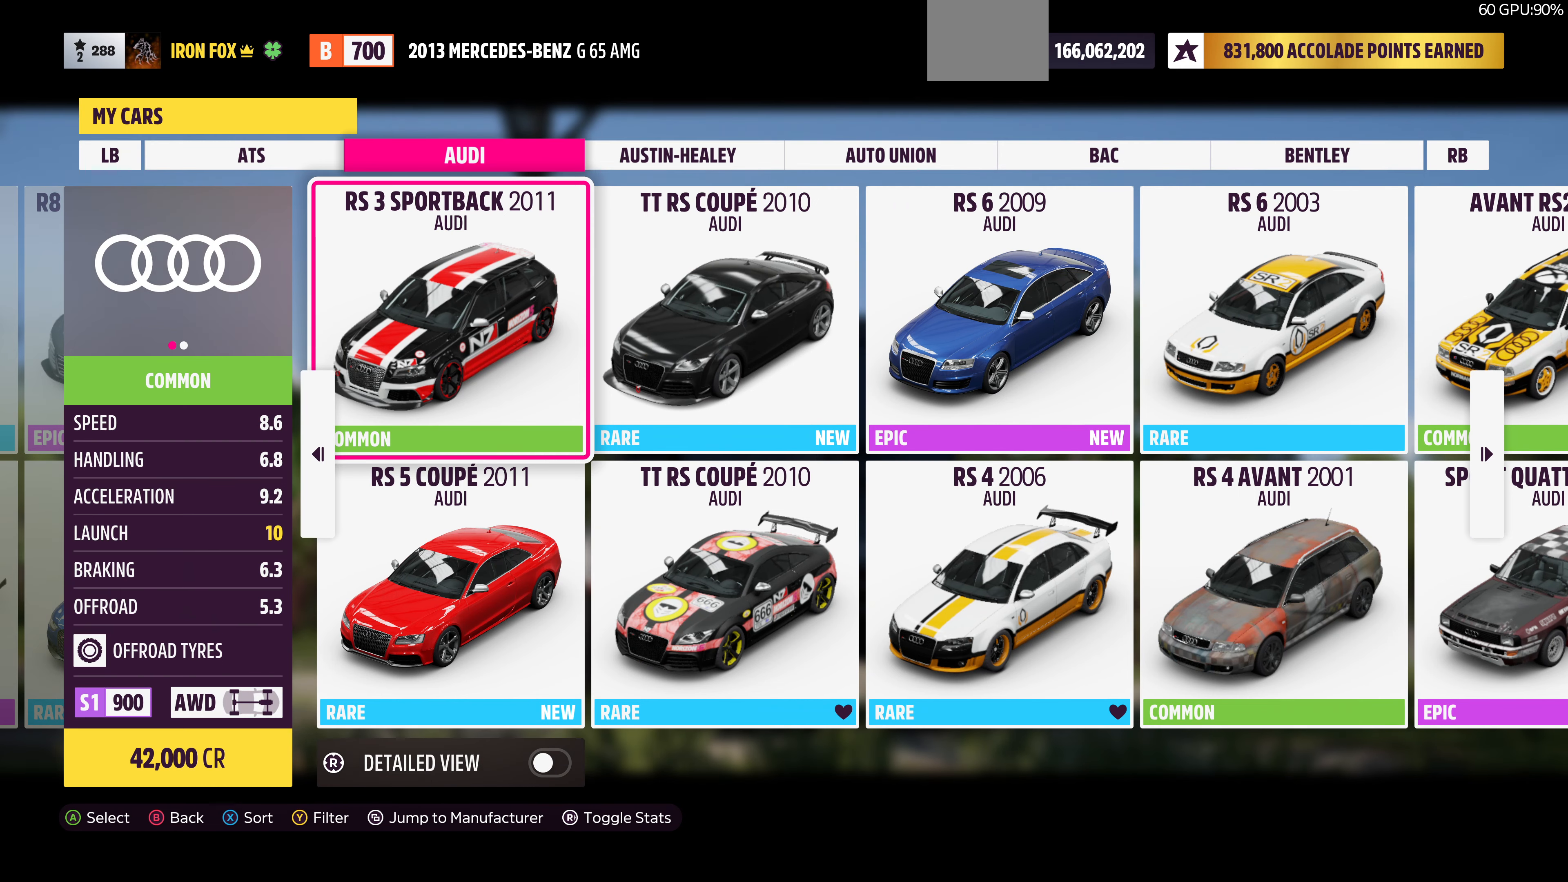
{"buttons": [], "left_stick": "center", "right_stick": "center", "events": []}
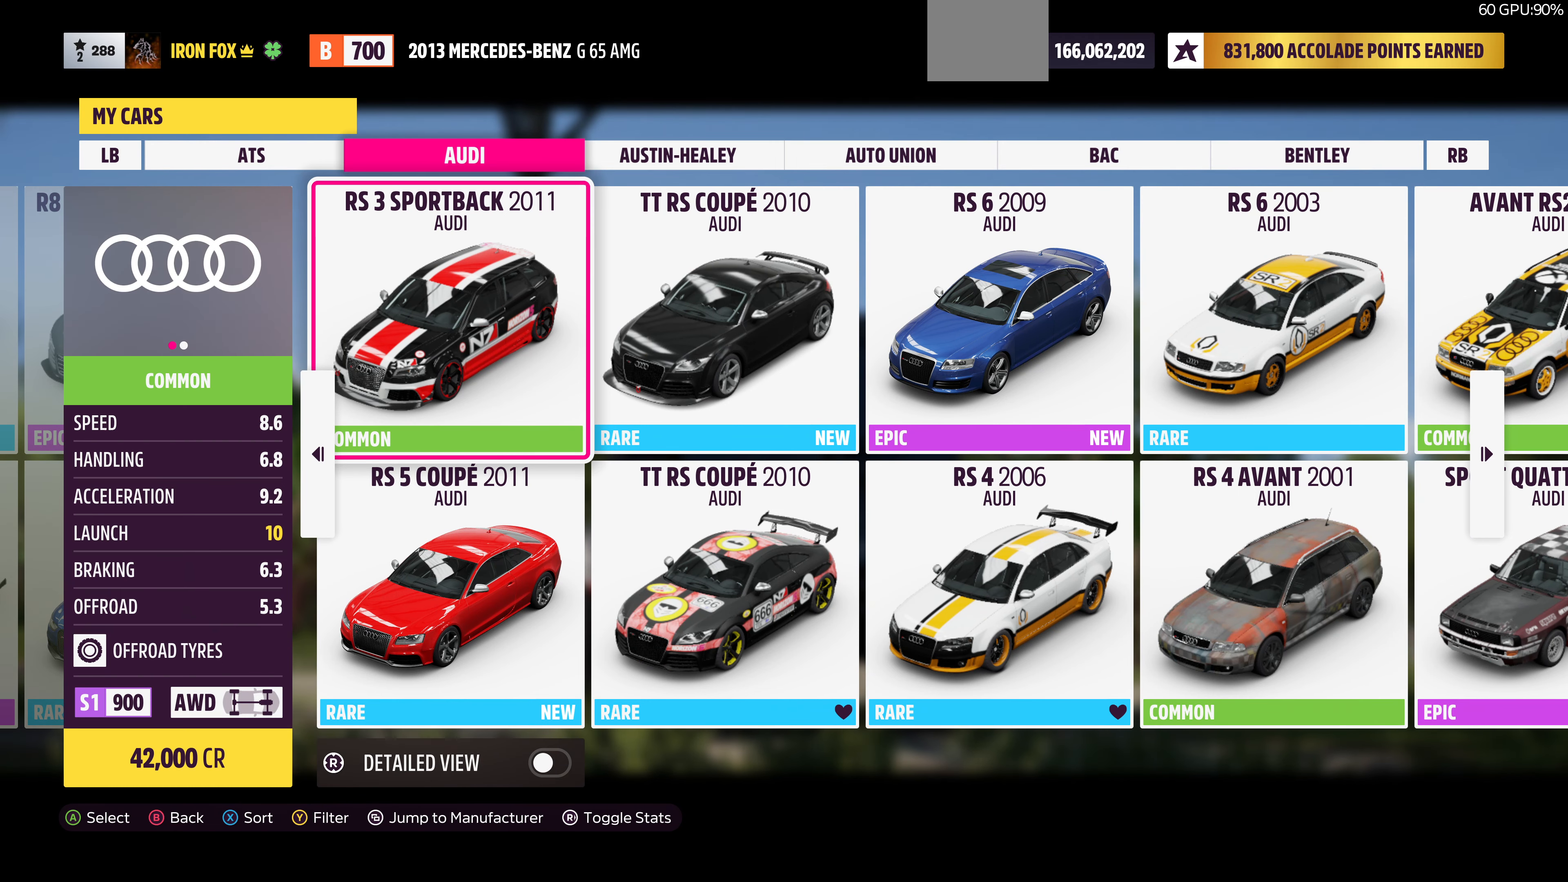
{"buttons": [], "left_stick": "center", "right_stick": "center", "events": []}
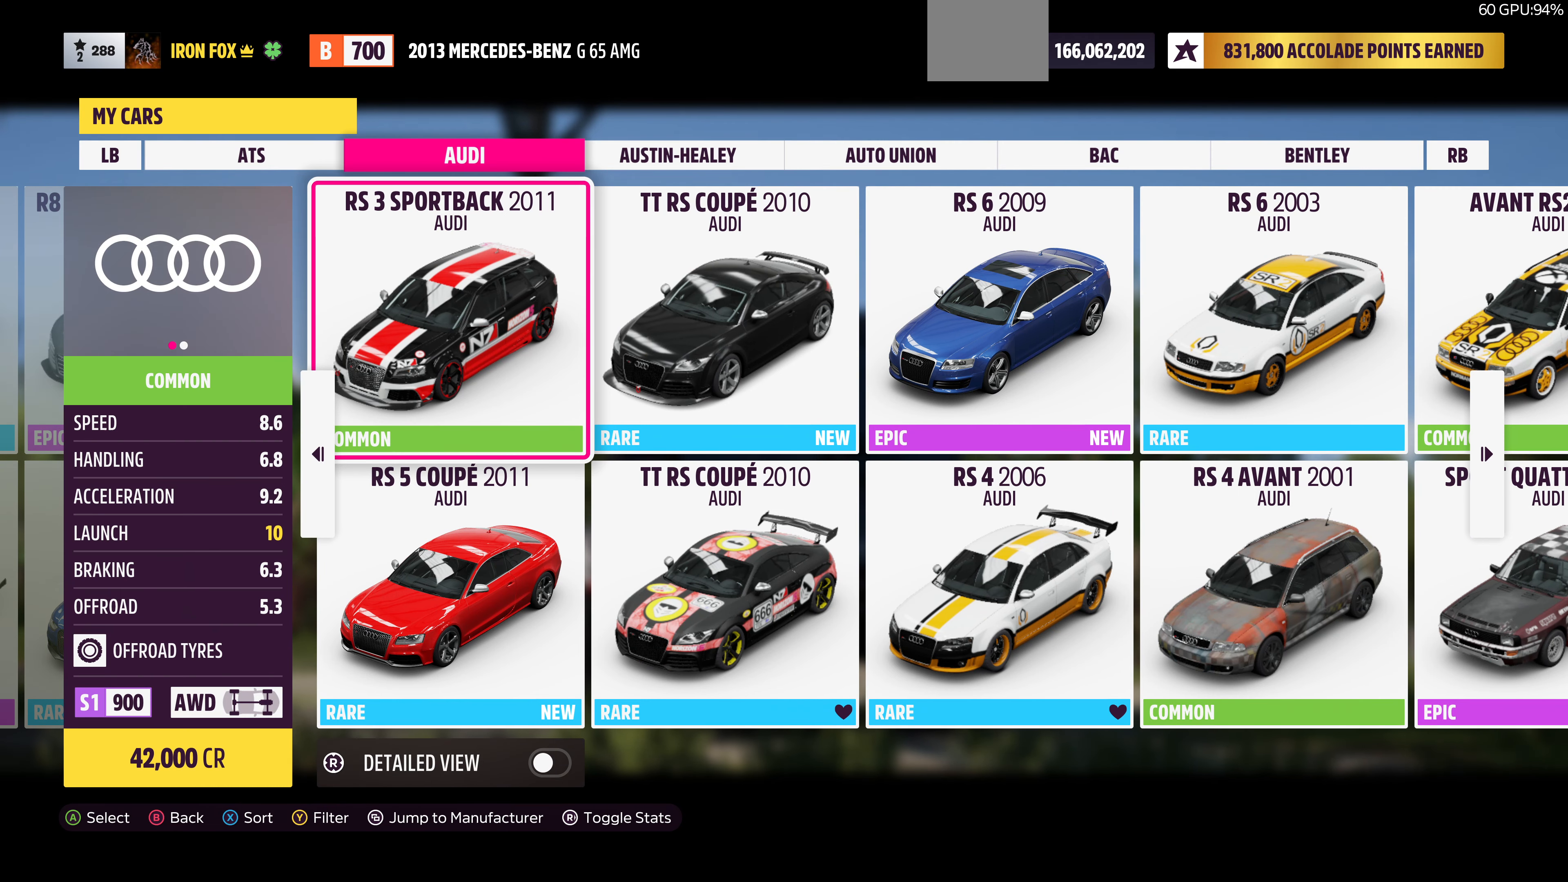
{"buttons": [], "left_stick": "center", "right_stick": "center", "events": []}